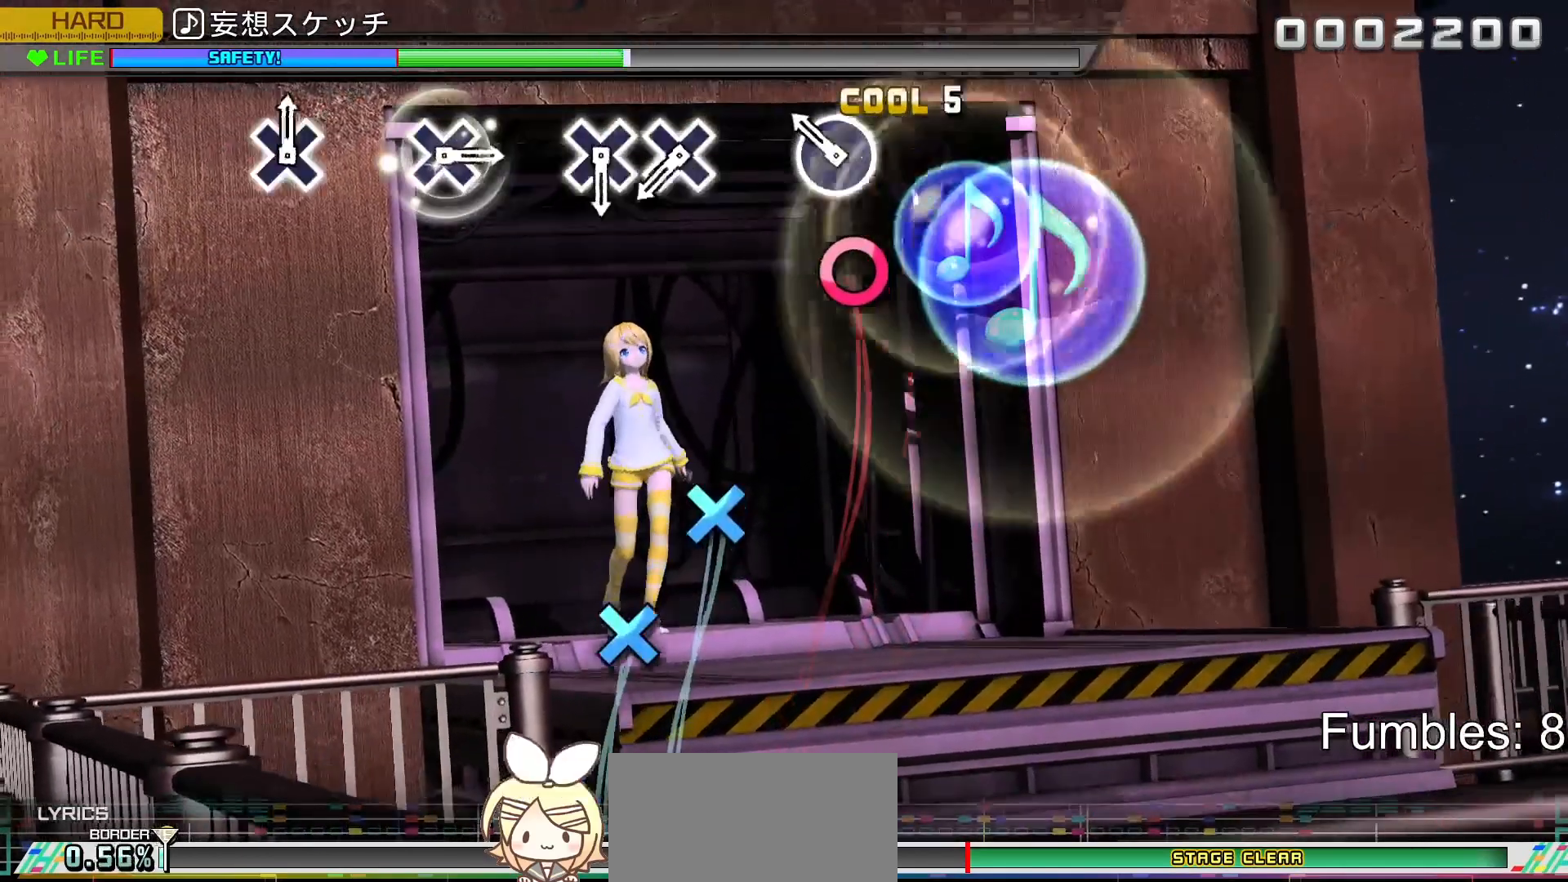
Gameplay with a controller (PlayStation layout); each line is a JSON object with the inputs held at the frame after it. "events" lists button and stick changes between this image and that frame as [ms after this image, input, new state], when the widget could be followed in between. Not read: L3.
{"buttons": [], "left_stick": "center", "right_stick": "center", "events": [[17, "CIRCLE", "down"], [133, "CIRCLE", "up"], [200, "CIRCLE", "down"], [333, "CIRCLE", "up"]]}
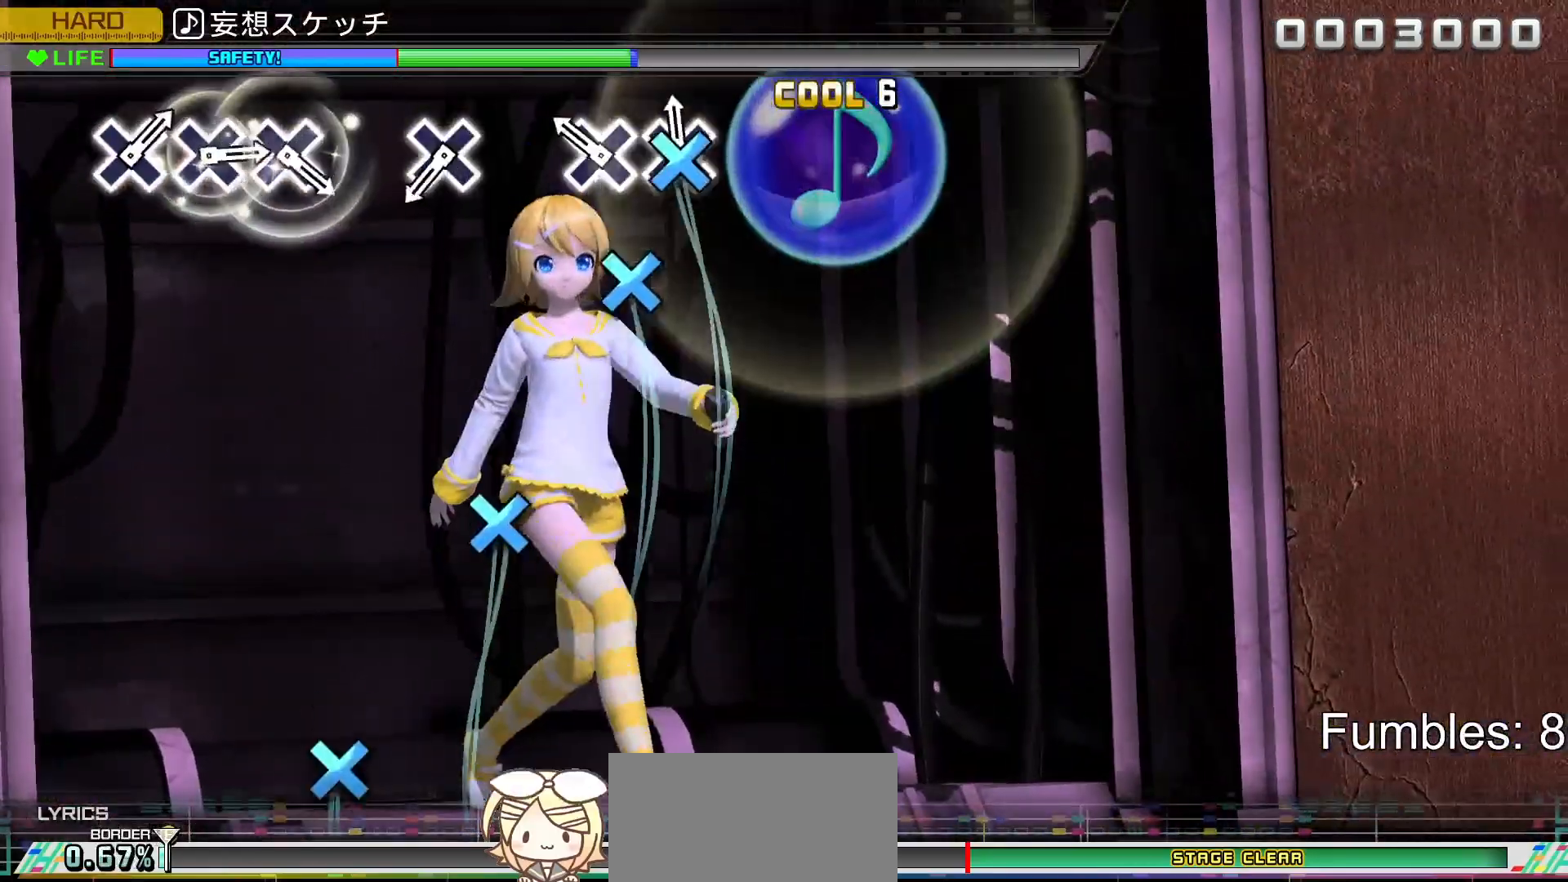
{"buttons": [], "left_stick": "center", "right_stick": "center", "events": [[17, "CROSS", "down"], [117, "CROSS", "up"], [200, "CROSS", "down"], [350, "CROSS", "up"]]}
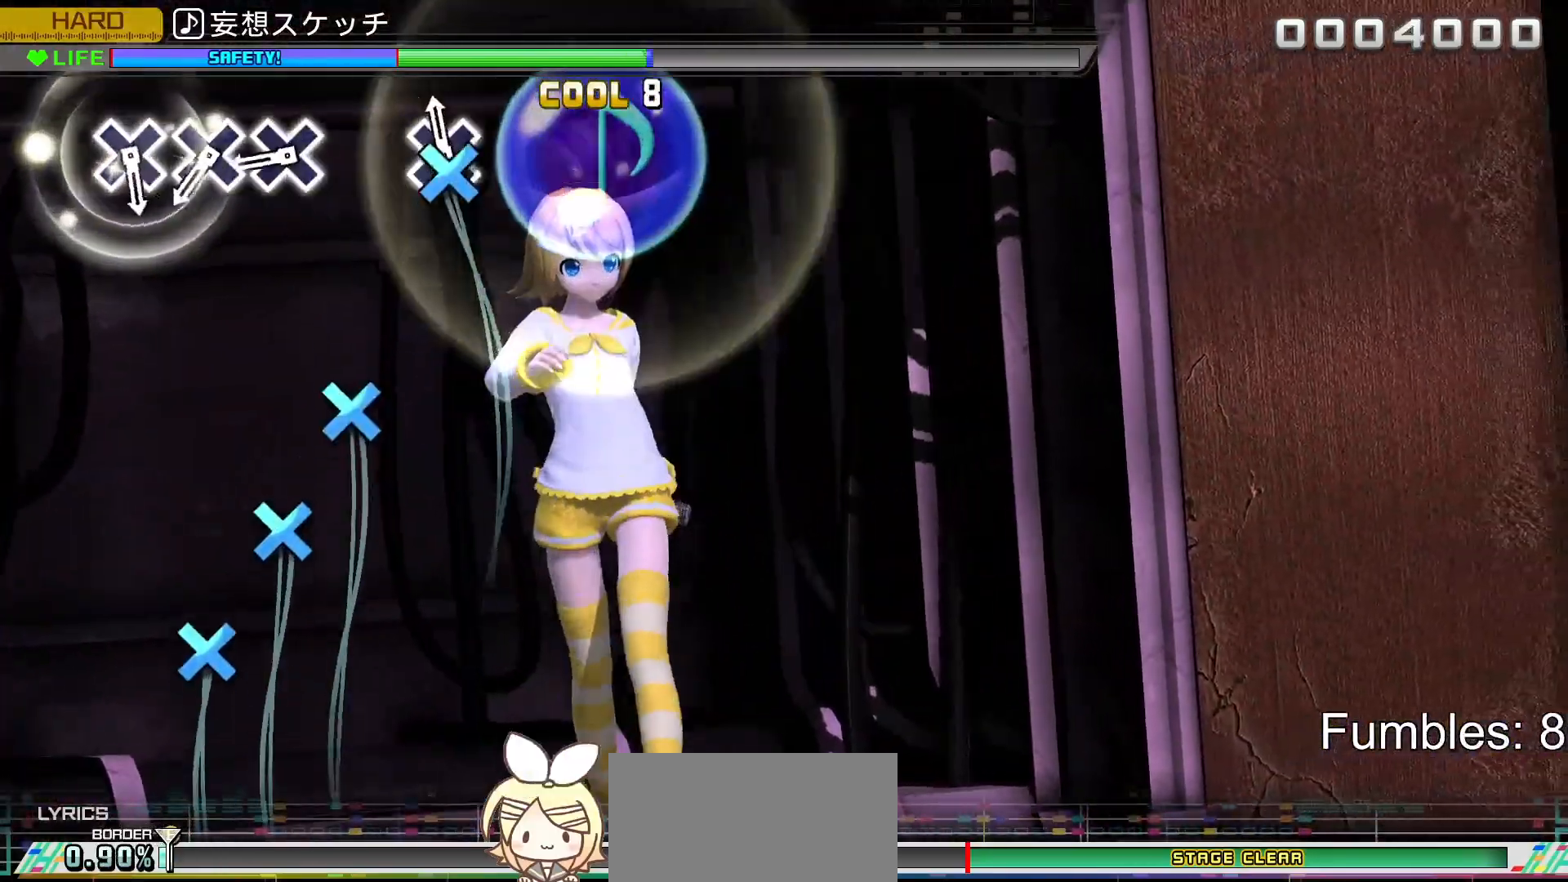
{"buttons": [], "left_stick": "center", "right_stick": "center", "events": [[17, "CROSS", "down"], [183, "CROSS", "up"], [367, "CROSS", "down"], [467, "CROSS", "up"]]}
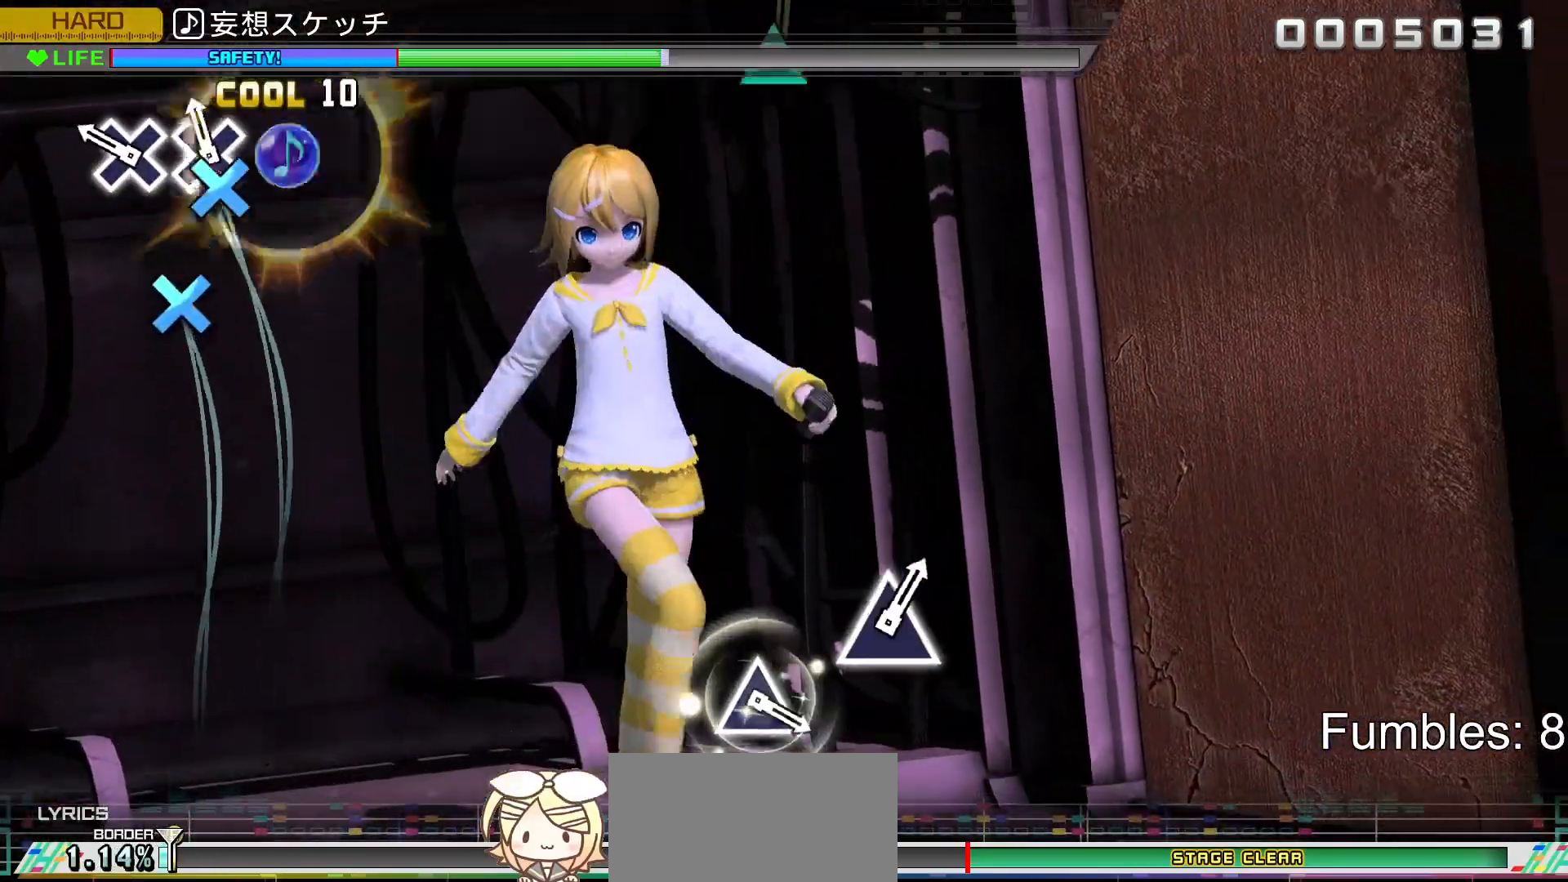
{"buttons": [], "left_stick": "center", "right_stick": "center", "events": [[67, "CROSS", "down"], [150, "CROSS", "up"], [217, "CROSS", "down"], [333, "CROSS", "up"]]}
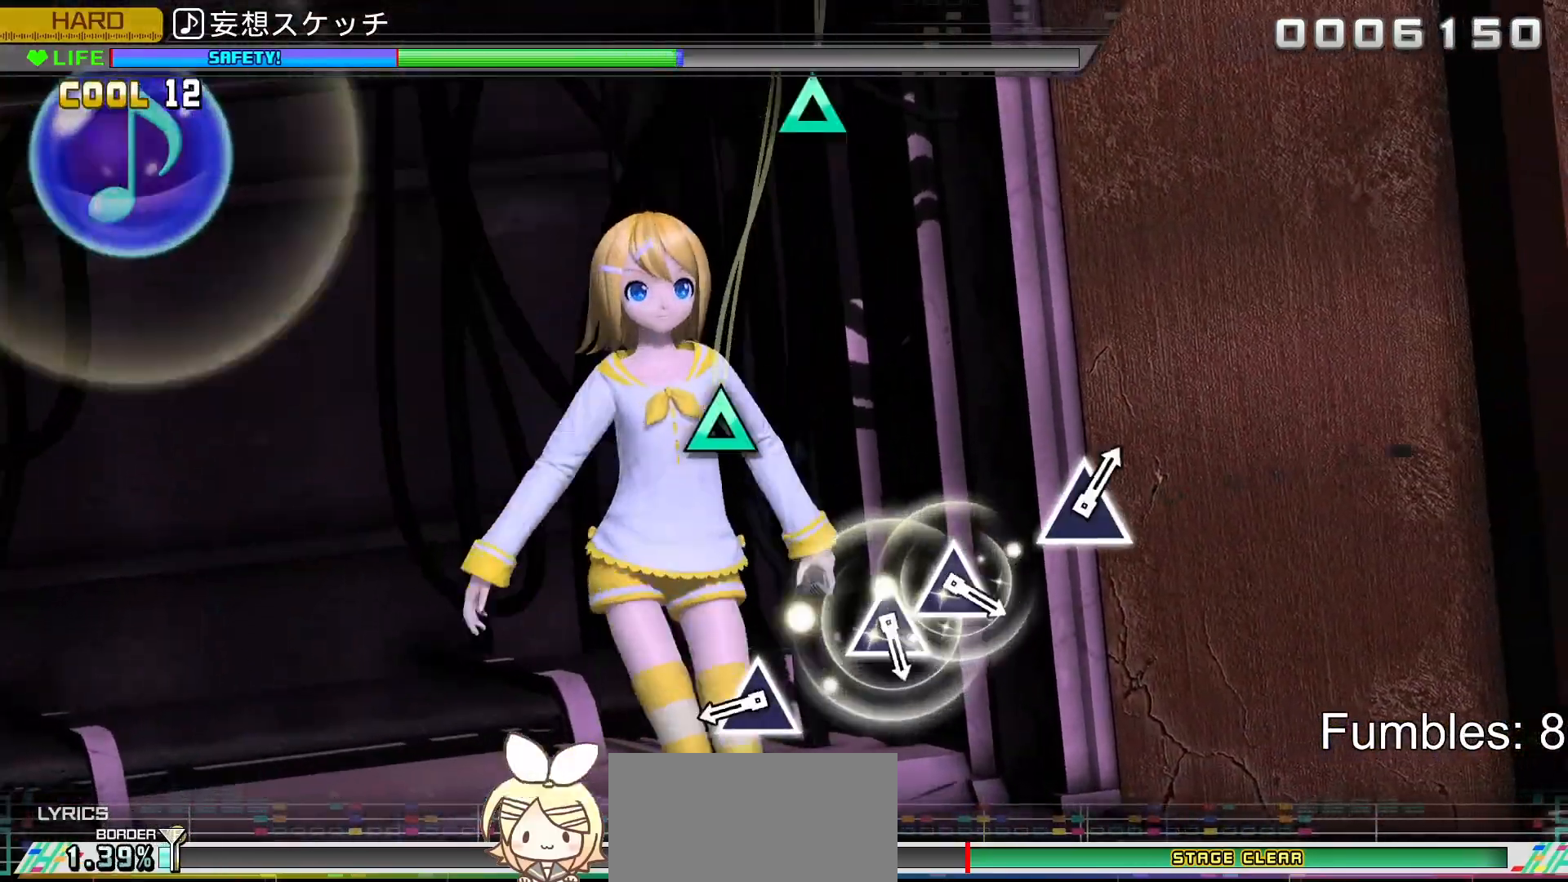
{"buttons": ["TRIANGLE"], "left_stick": "center", "right_stick": "center", "events": [[433, "TRIANGLE", "down"]]}
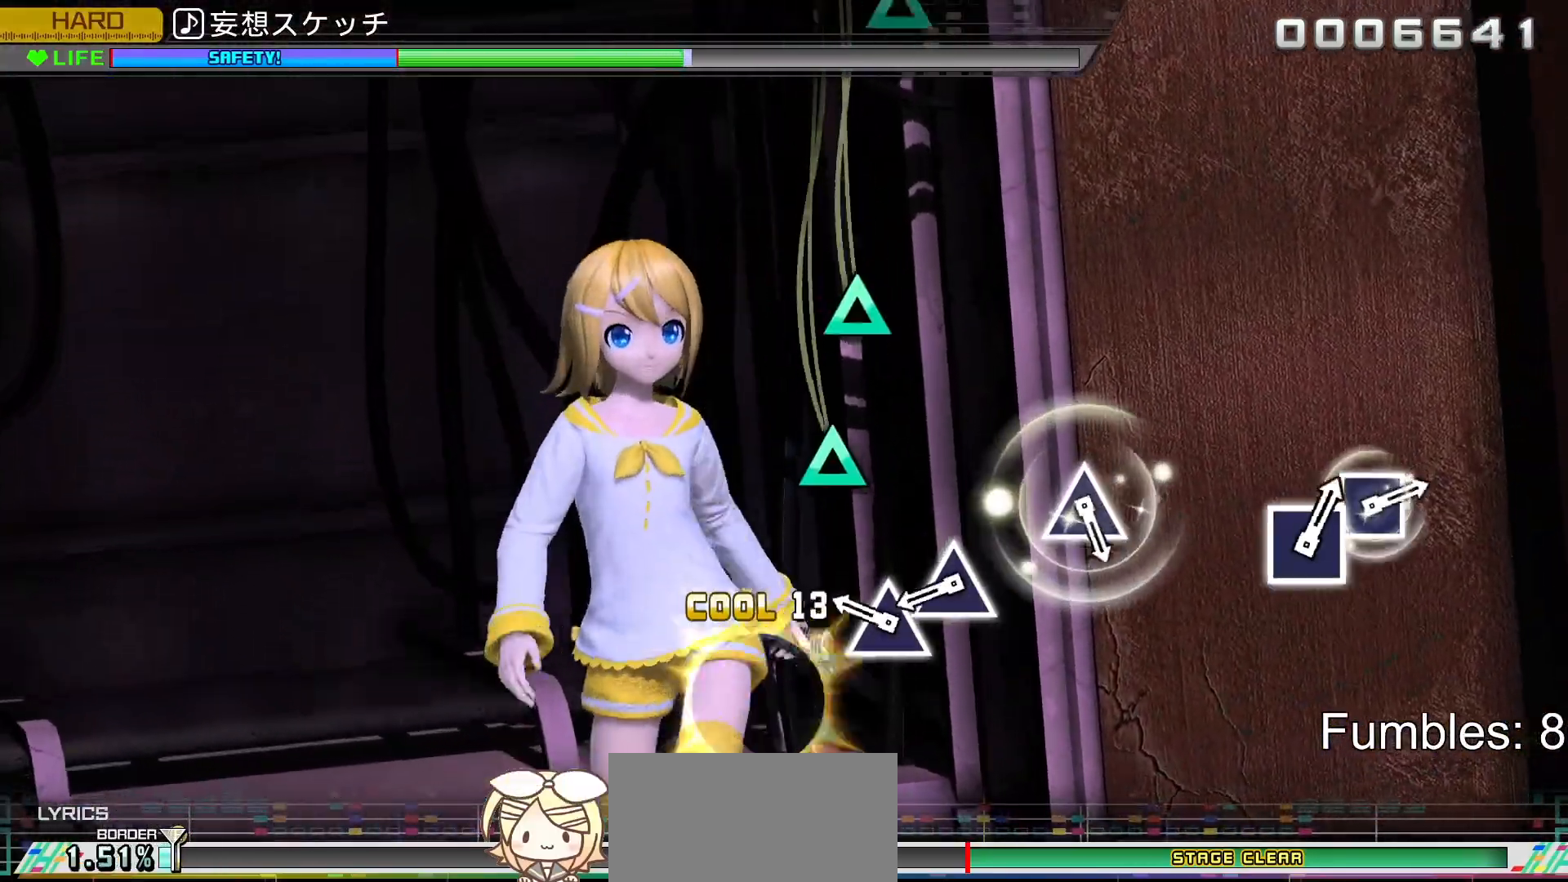
{"buttons": ["TRIANGLE"], "left_stick": "center", "right_stick": "center", "events": [[67, "TRIANGLE", "up"], [267, "TRIANGLE", "down"], [350, "TRIANGLE", "up"], [433, "TRIANGLE", "down"]]}
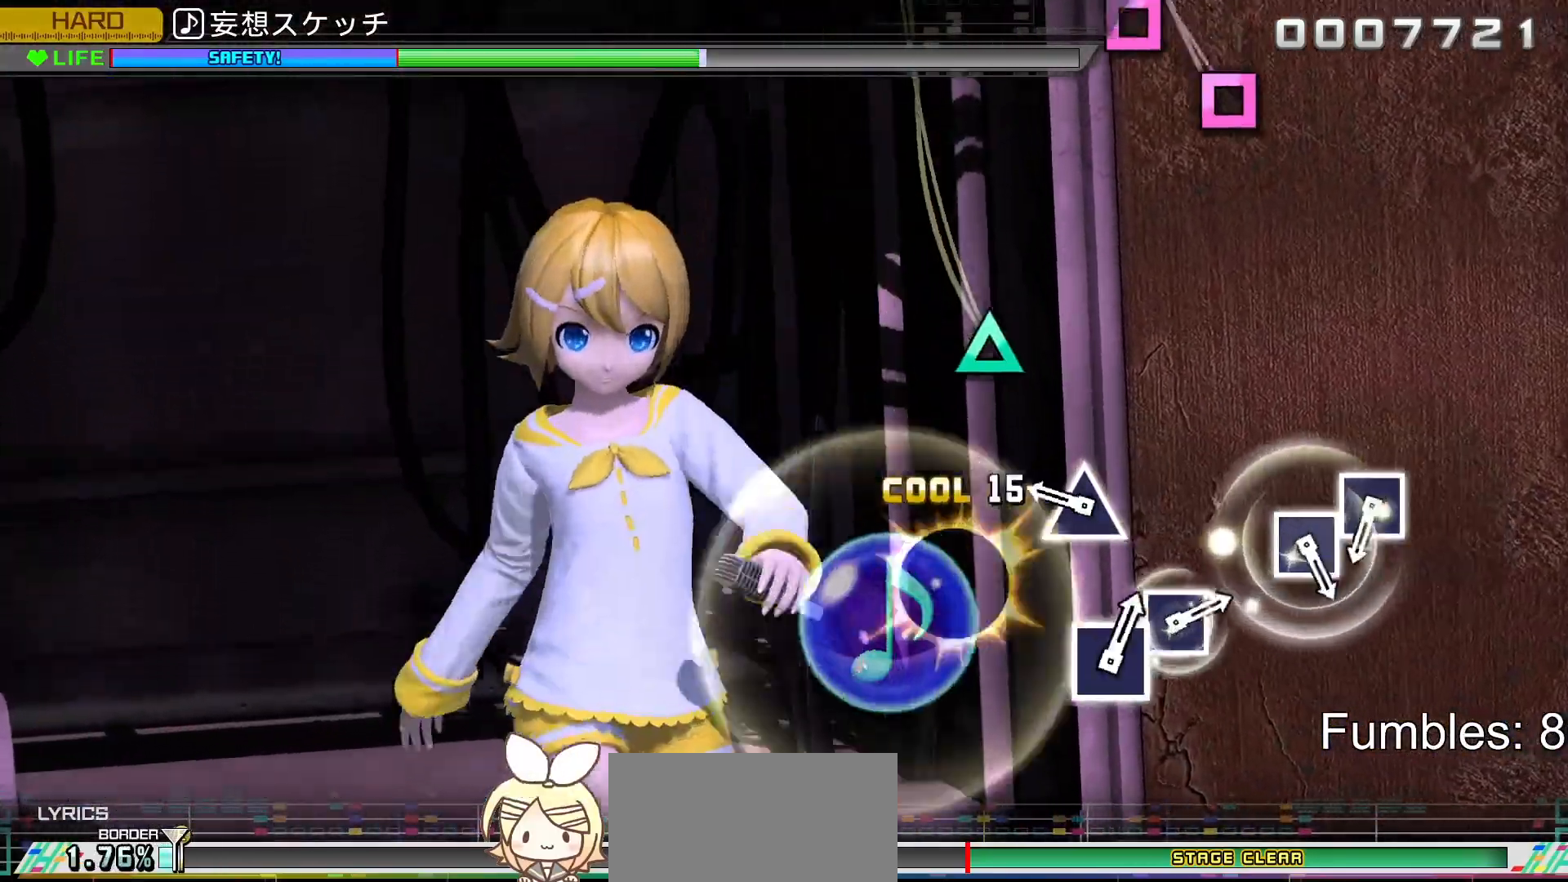
{"buttons": [], "left_stick": "center", "right_stick": "center", "events": [[83, "TRIANGLE", "up"], [283, "TRIANGLE", "down"], [433, "TRIANGLE", "up"]]}
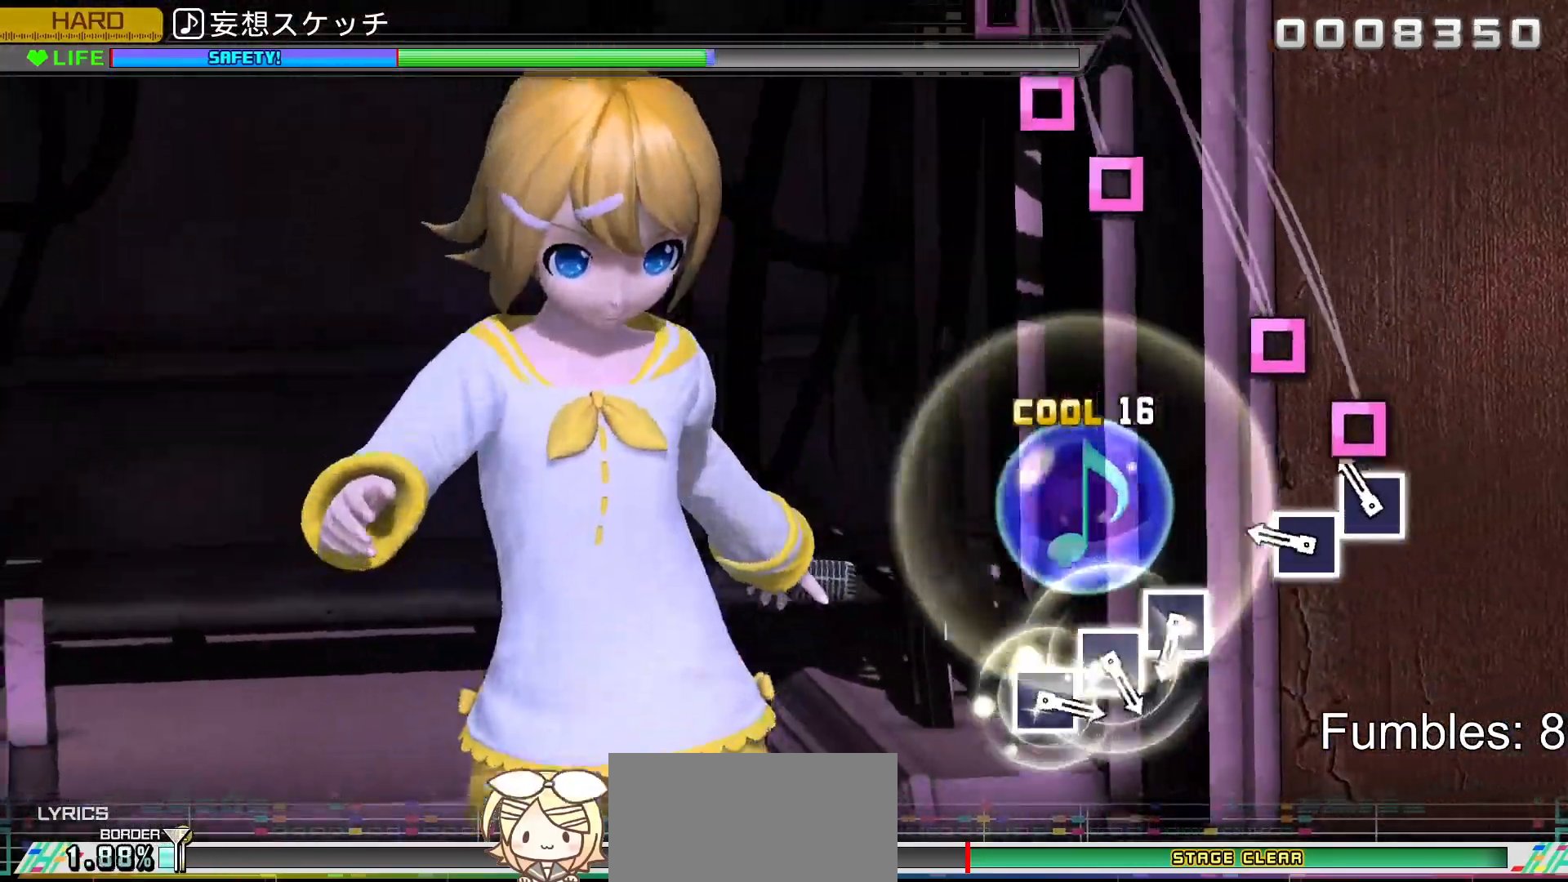
{"buttons": [], "left_stick": "center", "right_stick": "center", "events": [[133, "SQUARE", "down"], [200, "SQUARE", "up"], [300, "SQUARE", "down"], [417, "SQUARE", "up"]]}
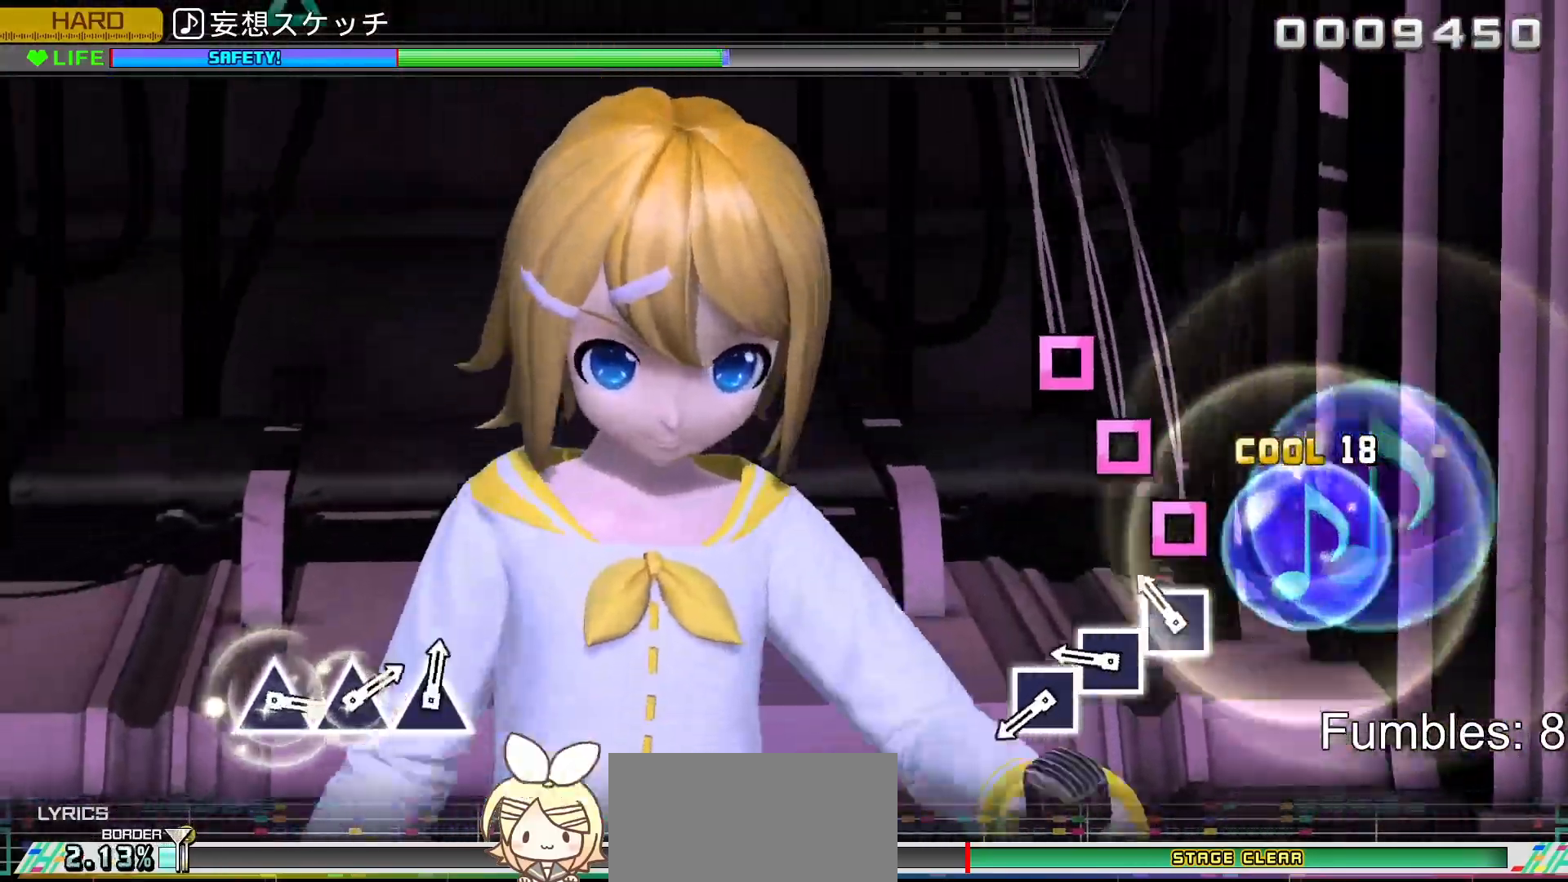
{"buttons": ["SQUARE"], "left_stick": "center", "right_stick": "center", "events": [[167, "SQUARE", "down"], [250, "SQUARE", "up"], [333, "SQUARE", "down"], [433, "SQUARE", "up"], [500, "SQUARE", "down"]]}
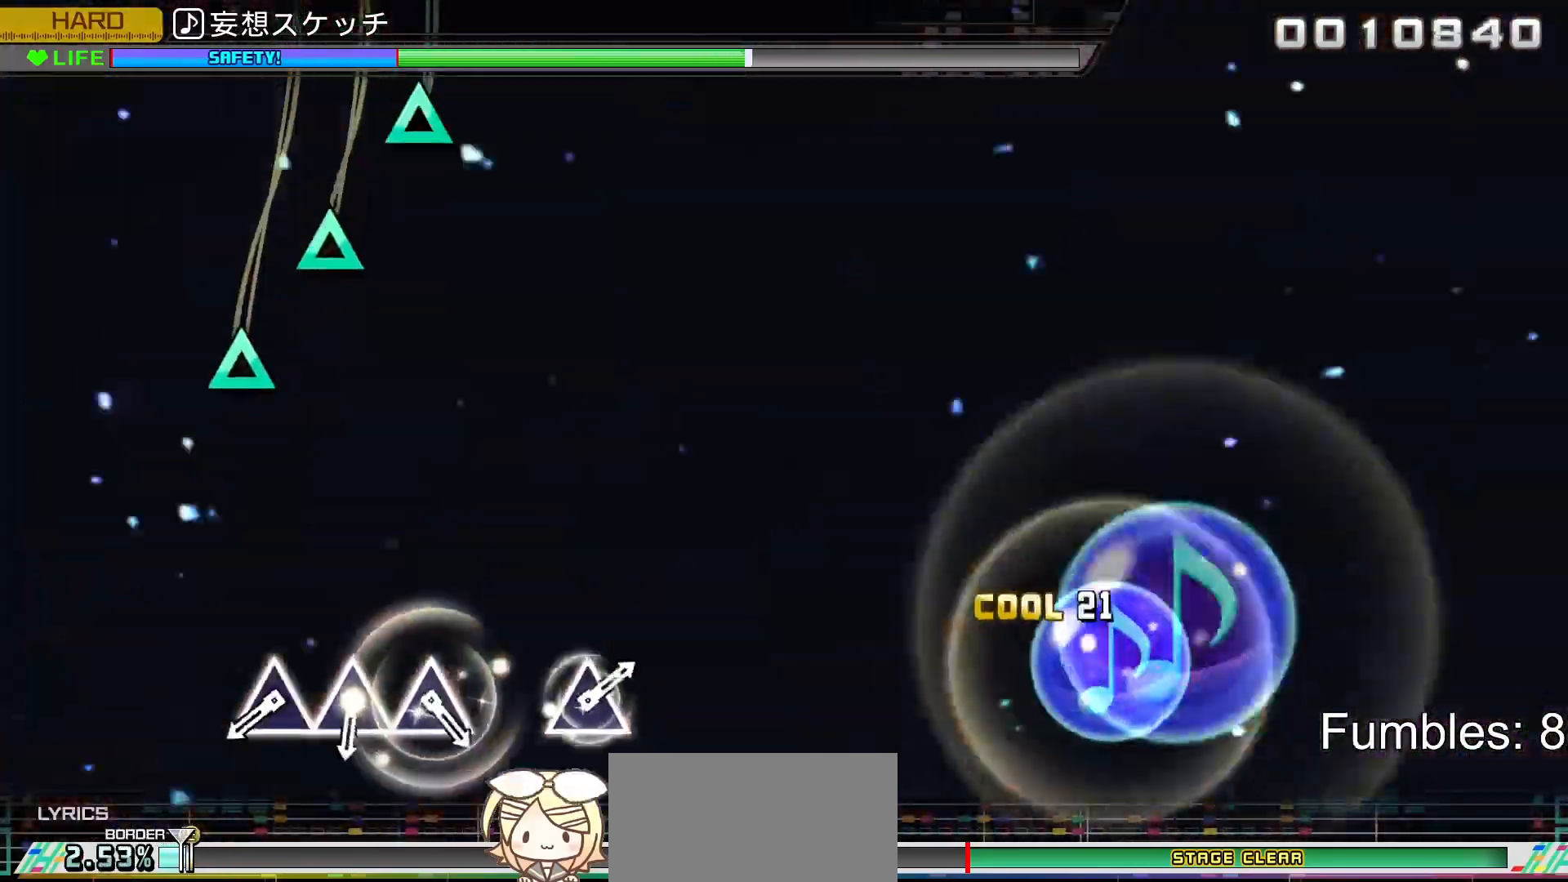
{"buttons": [], "left_stick": "center", "right_stick": "center", "events": [[150, "SQUARE", "up"]]}
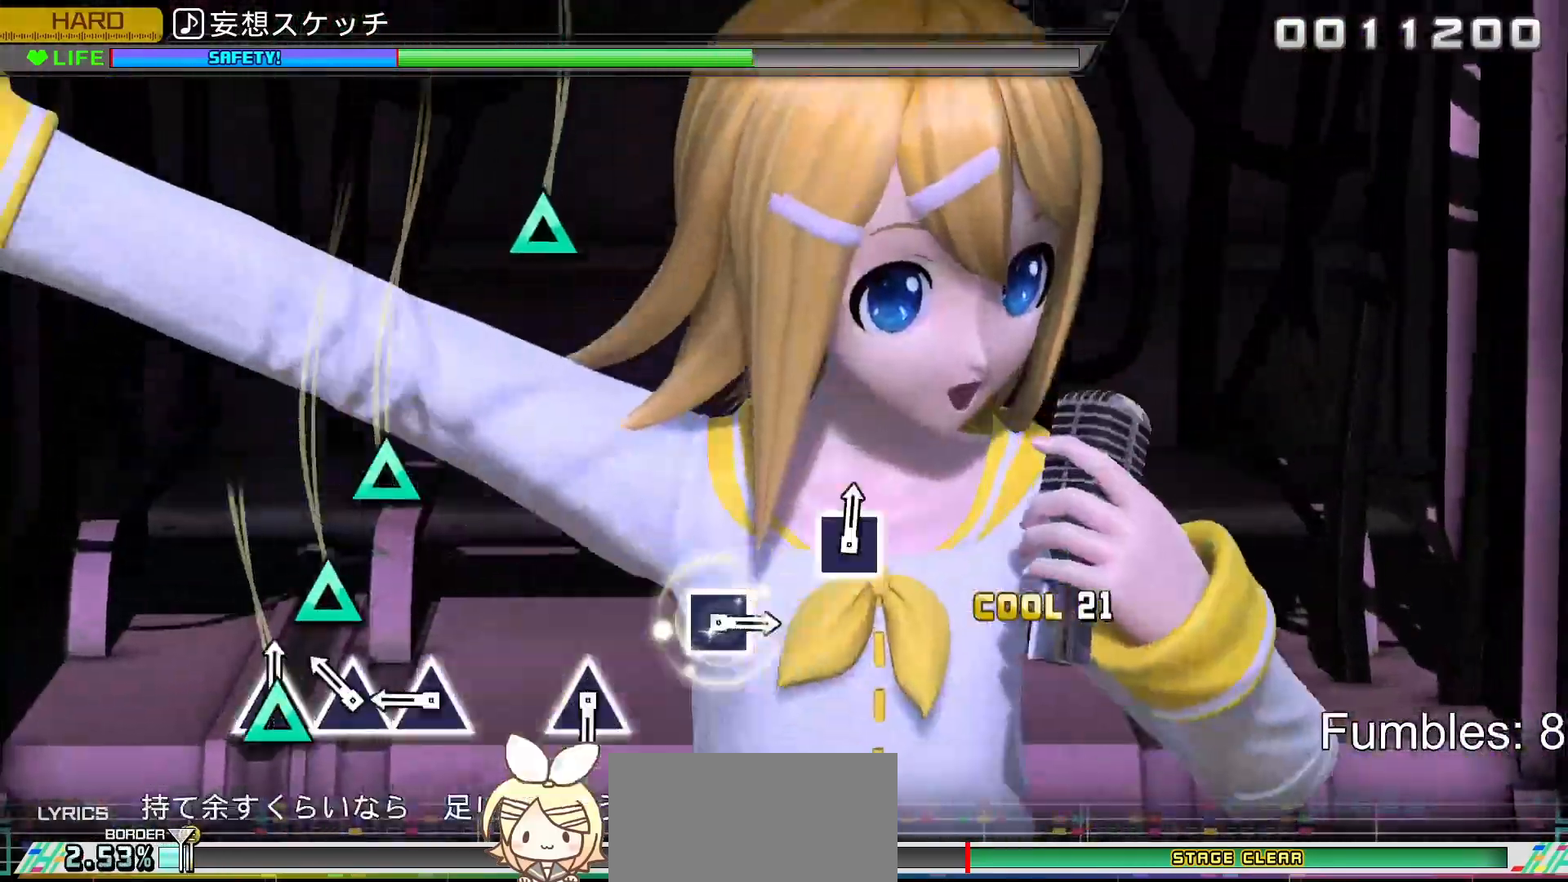
{"buttons": ["TRIANGLE"], "left_stick": "center", "right_stick": "center", "events": [[17, "TRIANGLE", "down"], [100, "TRIANGLE", "up"], [183, "TRIANGLE", "down"], [283, "TRIANGLE", "up"], [367, "TRIANGLE", "down"]]}
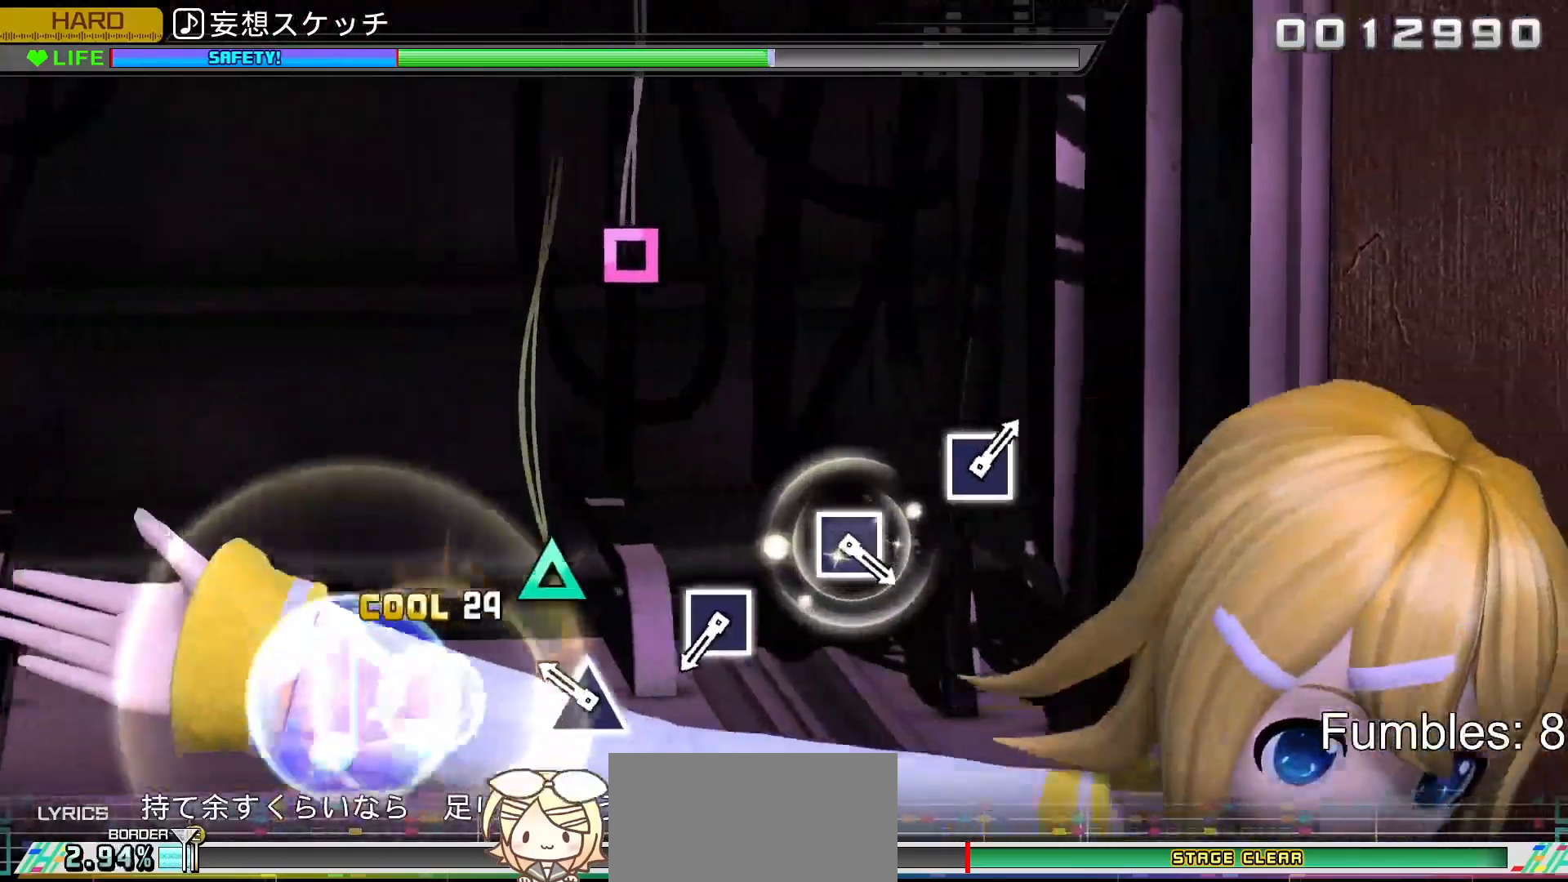
{"buttons": [], "left_stick": "center", "right_stick": "center", "events": [[17, "TRIANGLE", "up"], [200, "TRIANGLE", "down"], [317, "TRIANGLE", "up"]]}
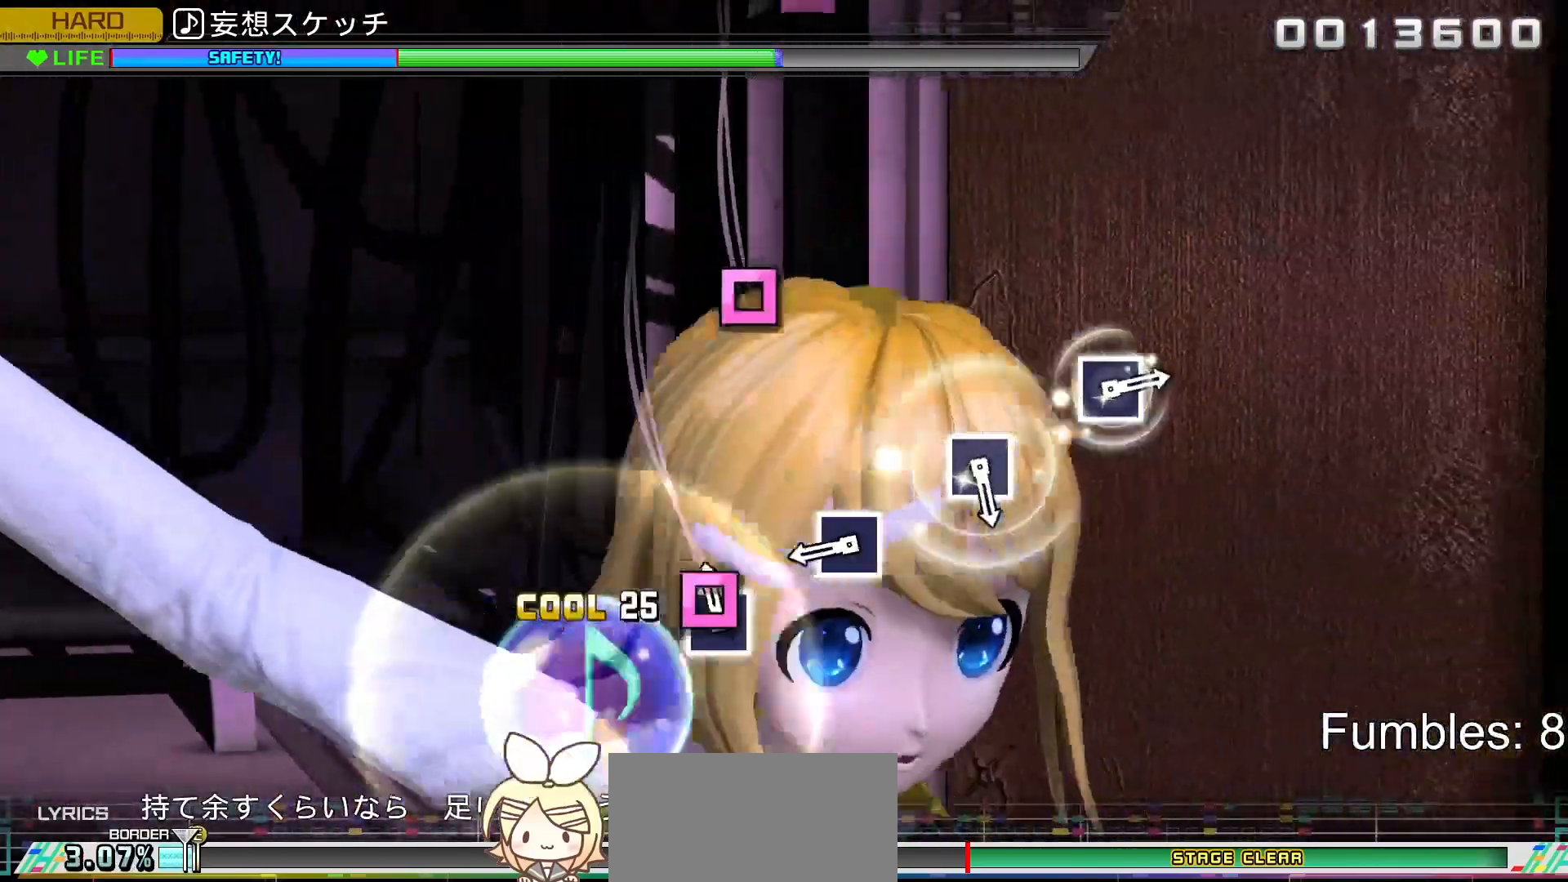
{"buttons": ["SQUARE"], "left_stick": "center", "right_stick": "center", "events": [[50, "SQUARE", "down"], [200, "SQUARE", "up"], [400, "SQUARE", "down"]]}
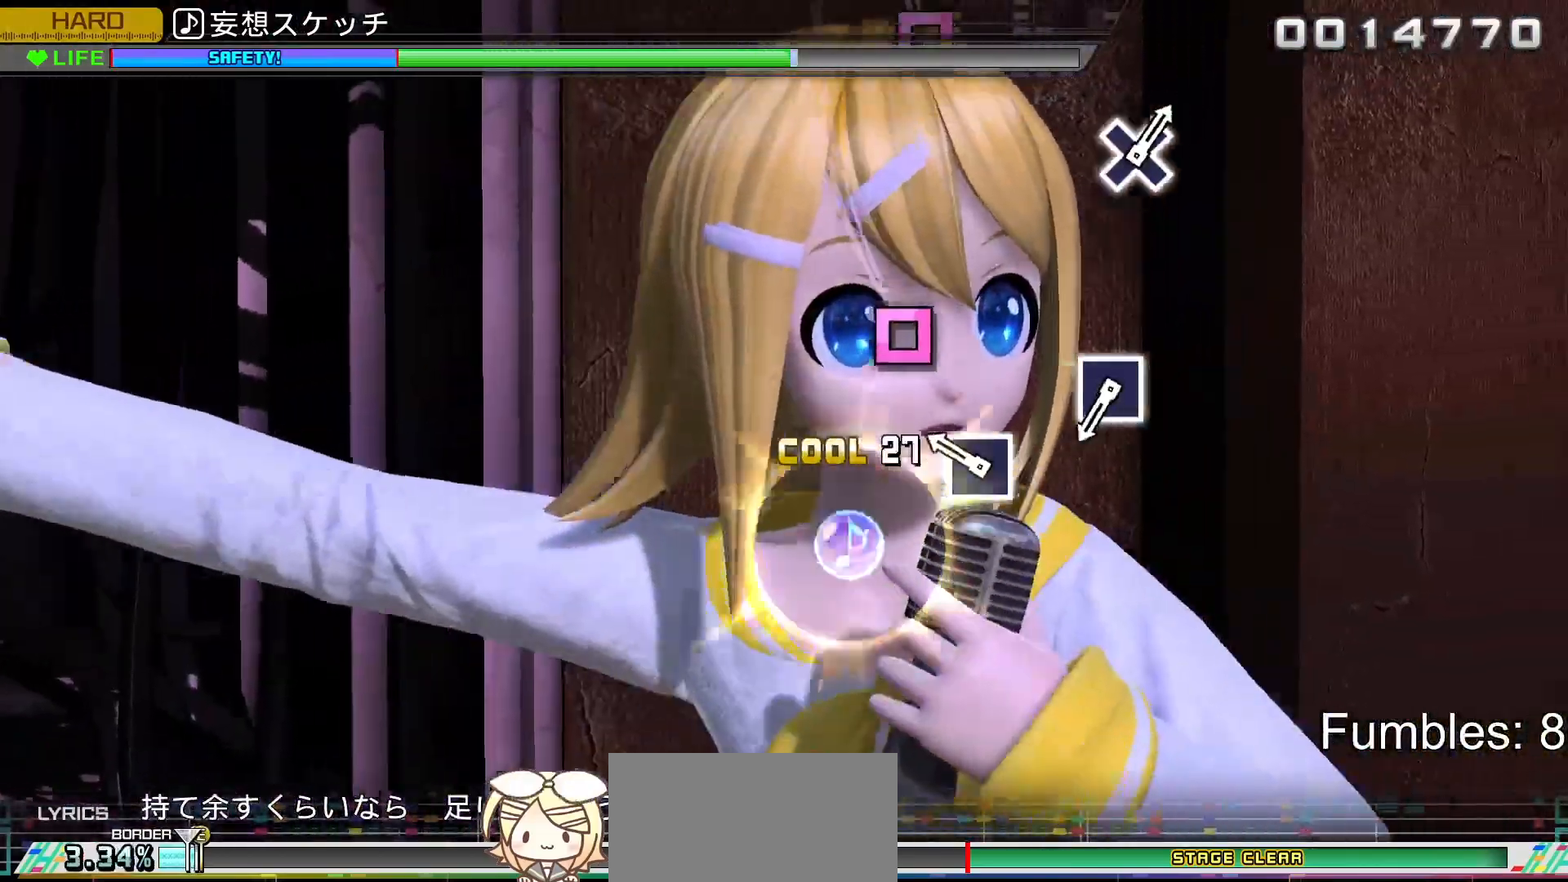
{"buttons": [], "left_stick": "center", "right_stick": "center", "events": [[50, "SQUARE", "up"], [233, "SQUARE", "down"], [400, "SQUARE", "up"]]}
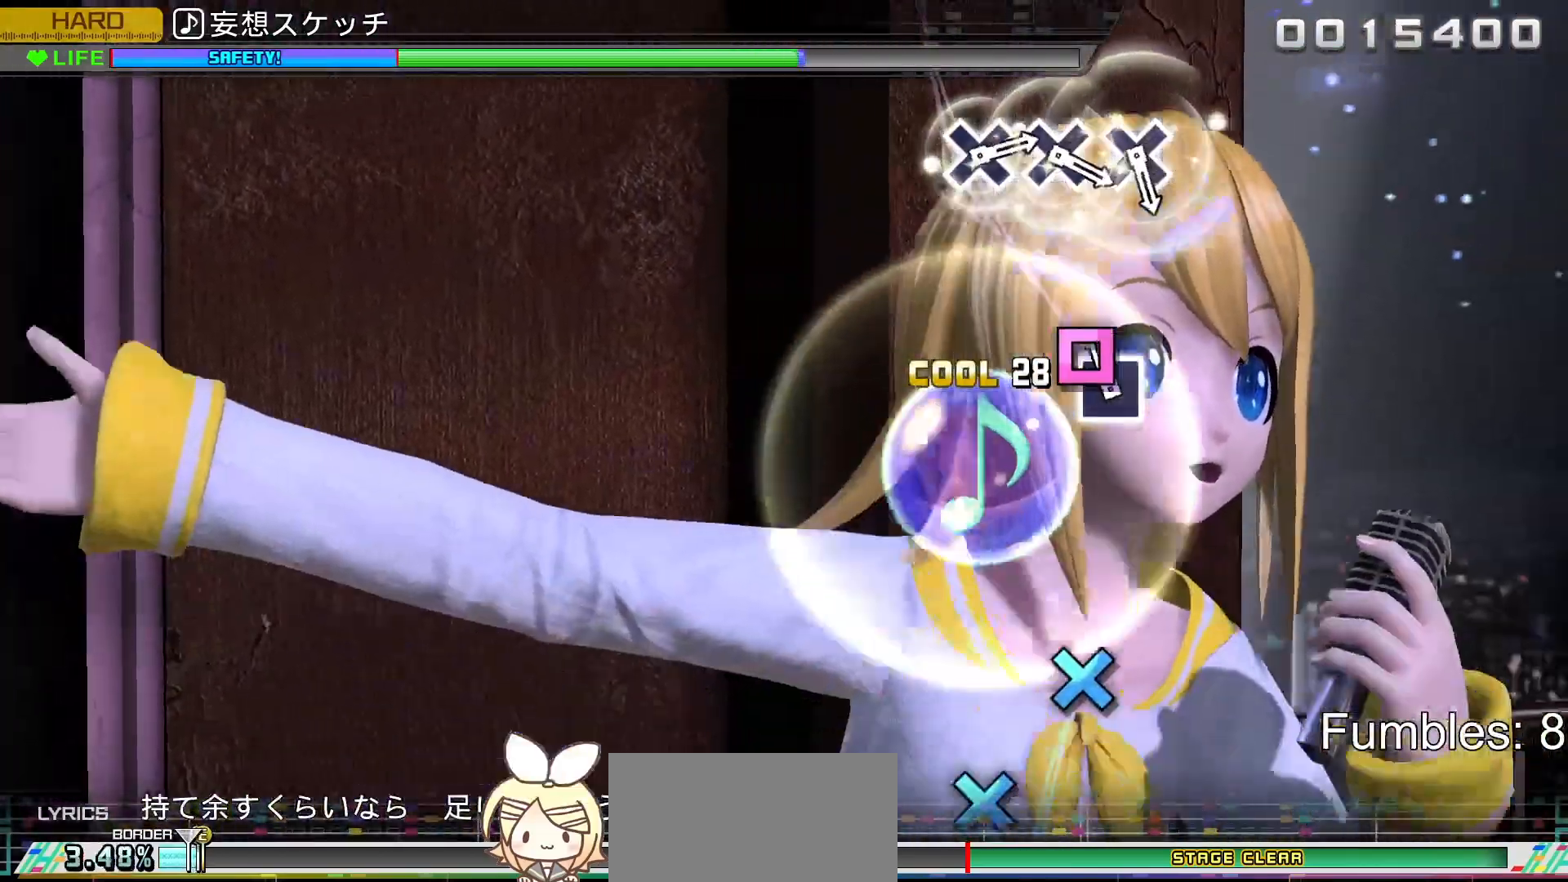
{"buttons": [], "left_stick": "center", "right_stick": "center", "events": [[83, "SQUARE", "down"], [217, "SQUARE", "up"]]}
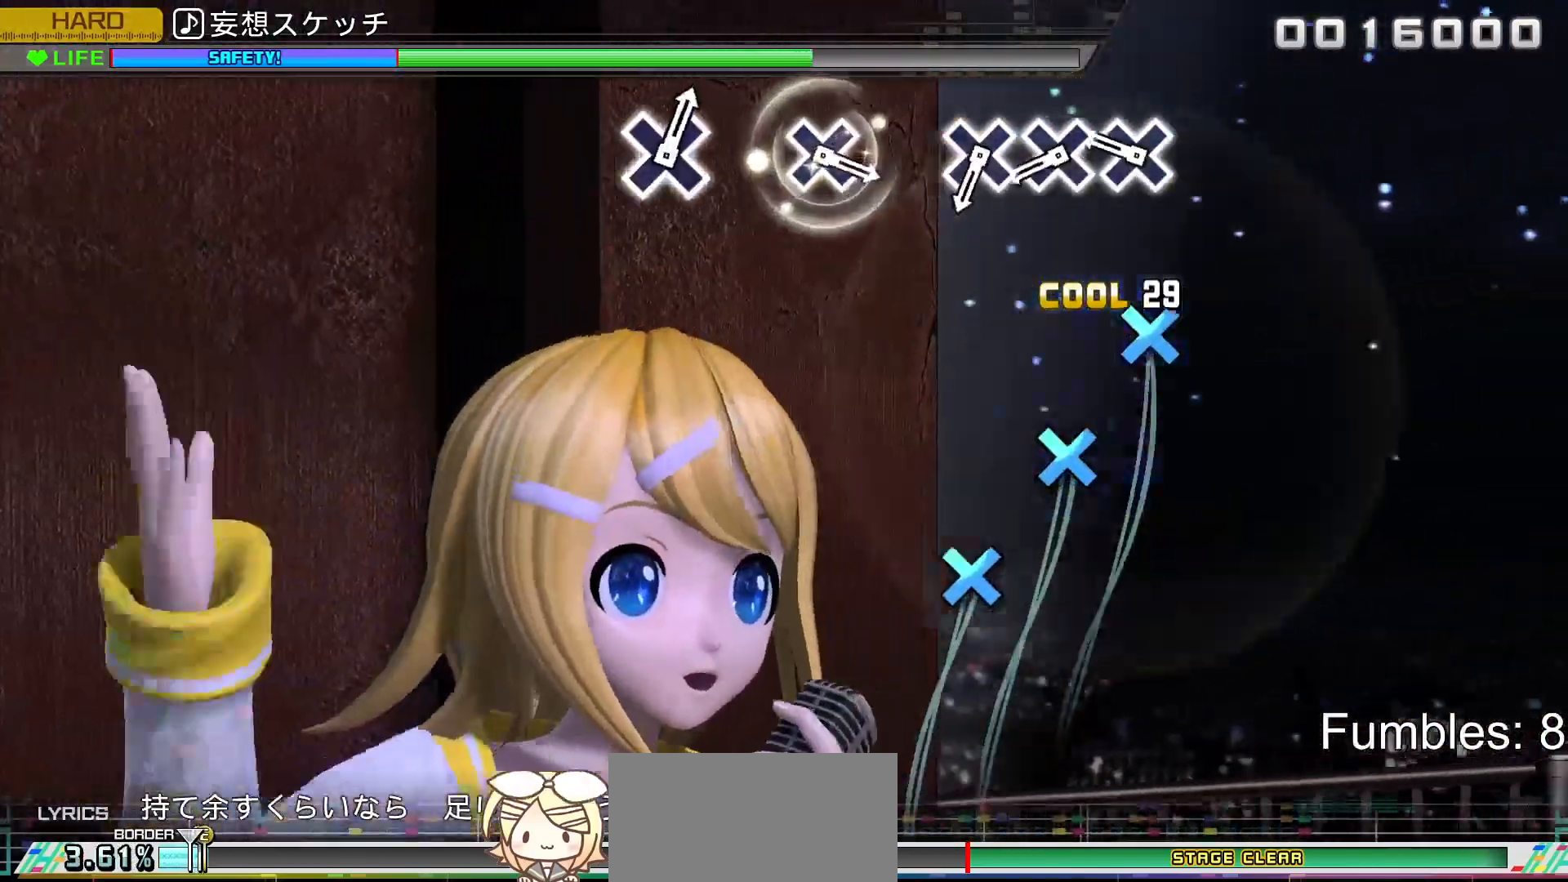
{"buttons": ["CROSS"], "left_stick": "center", "right_stick": "center", "events": [[267, "CROSS", "down"], [367, "CROSS", "up"], [433, "CROSS", "down"]]}
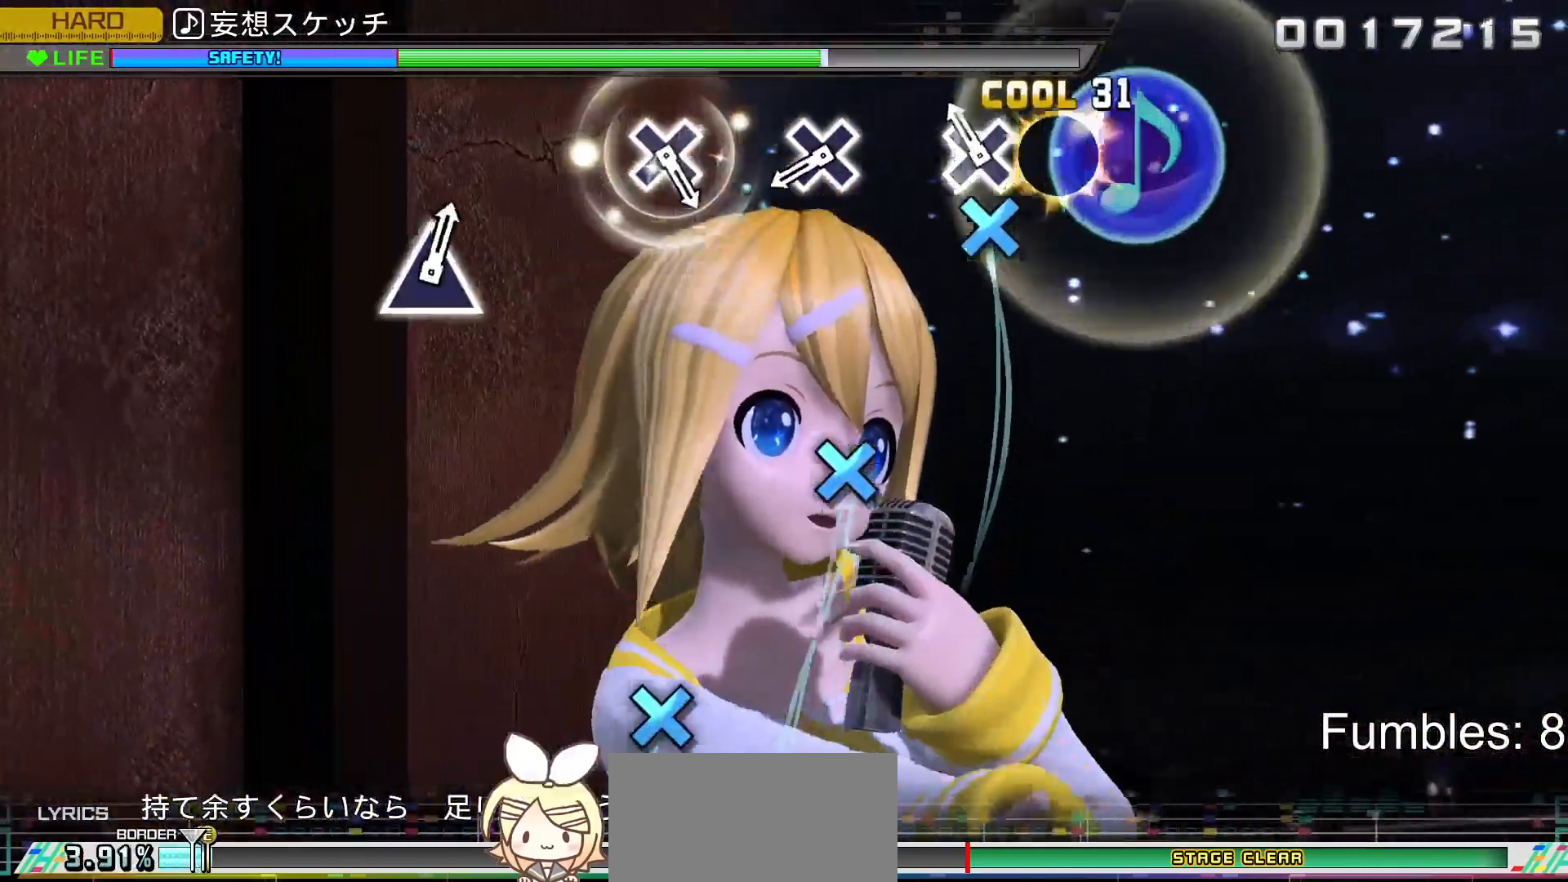
{"buttons": ["CROSS"], "left_stick": "center", "right_stick": "center", "events": [[33, "CROSS", "up"], [117, "CROSS", "down"], [283, "CROSS", "up"], [467, "CROSS", "down"]]}
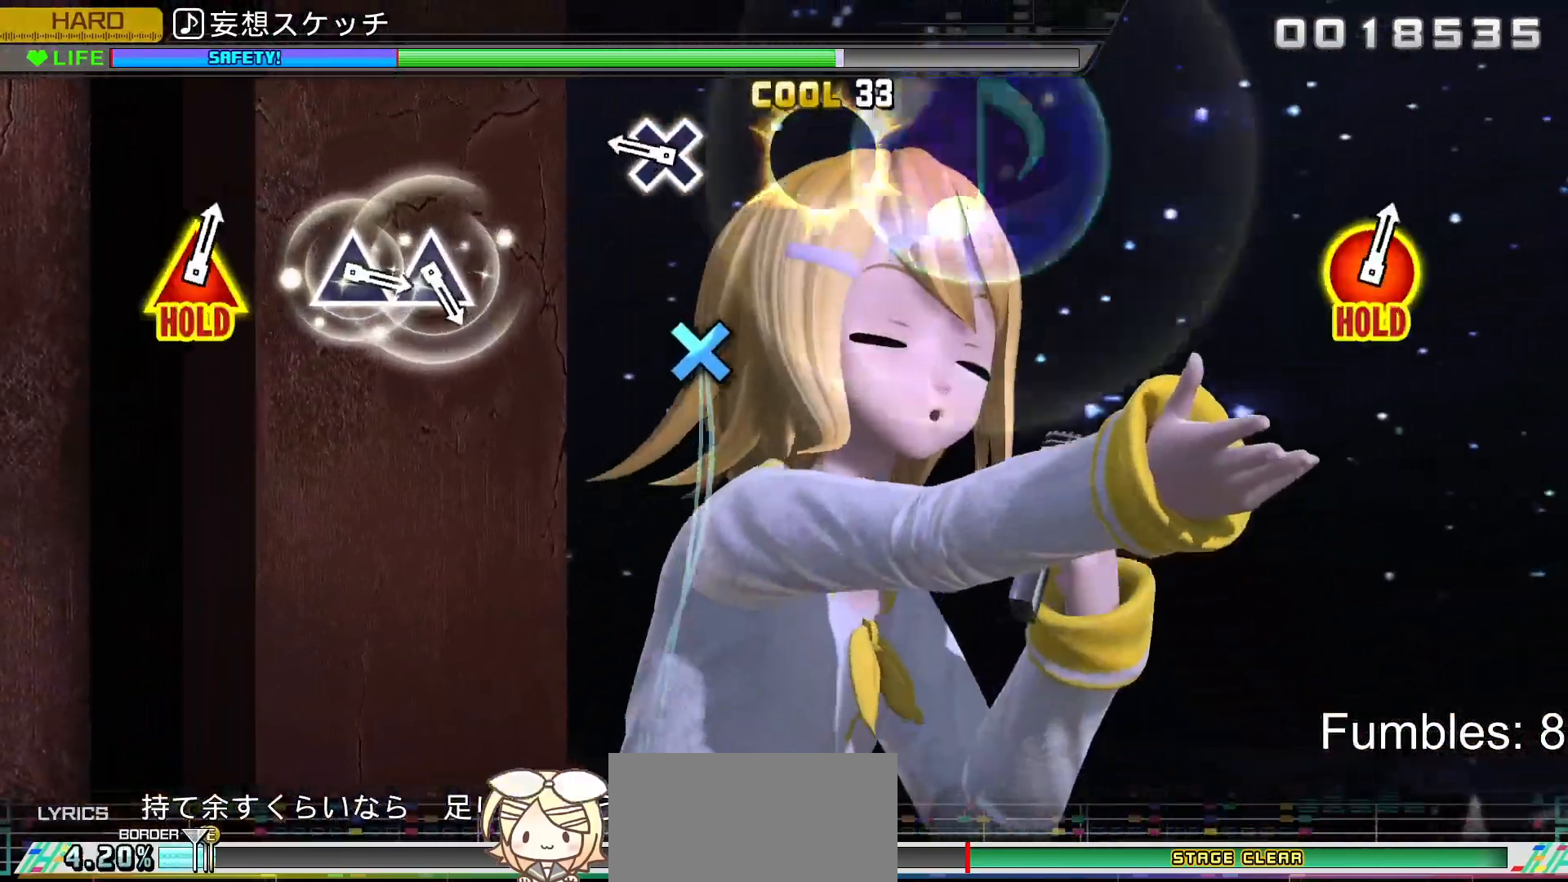
{"buttons": [], "left_stick": "center", "right_stick": "center", "events": [[133, "CROSS", "up"], [300, "CROSS", "down"], [467, "CROSS", "up"]]}
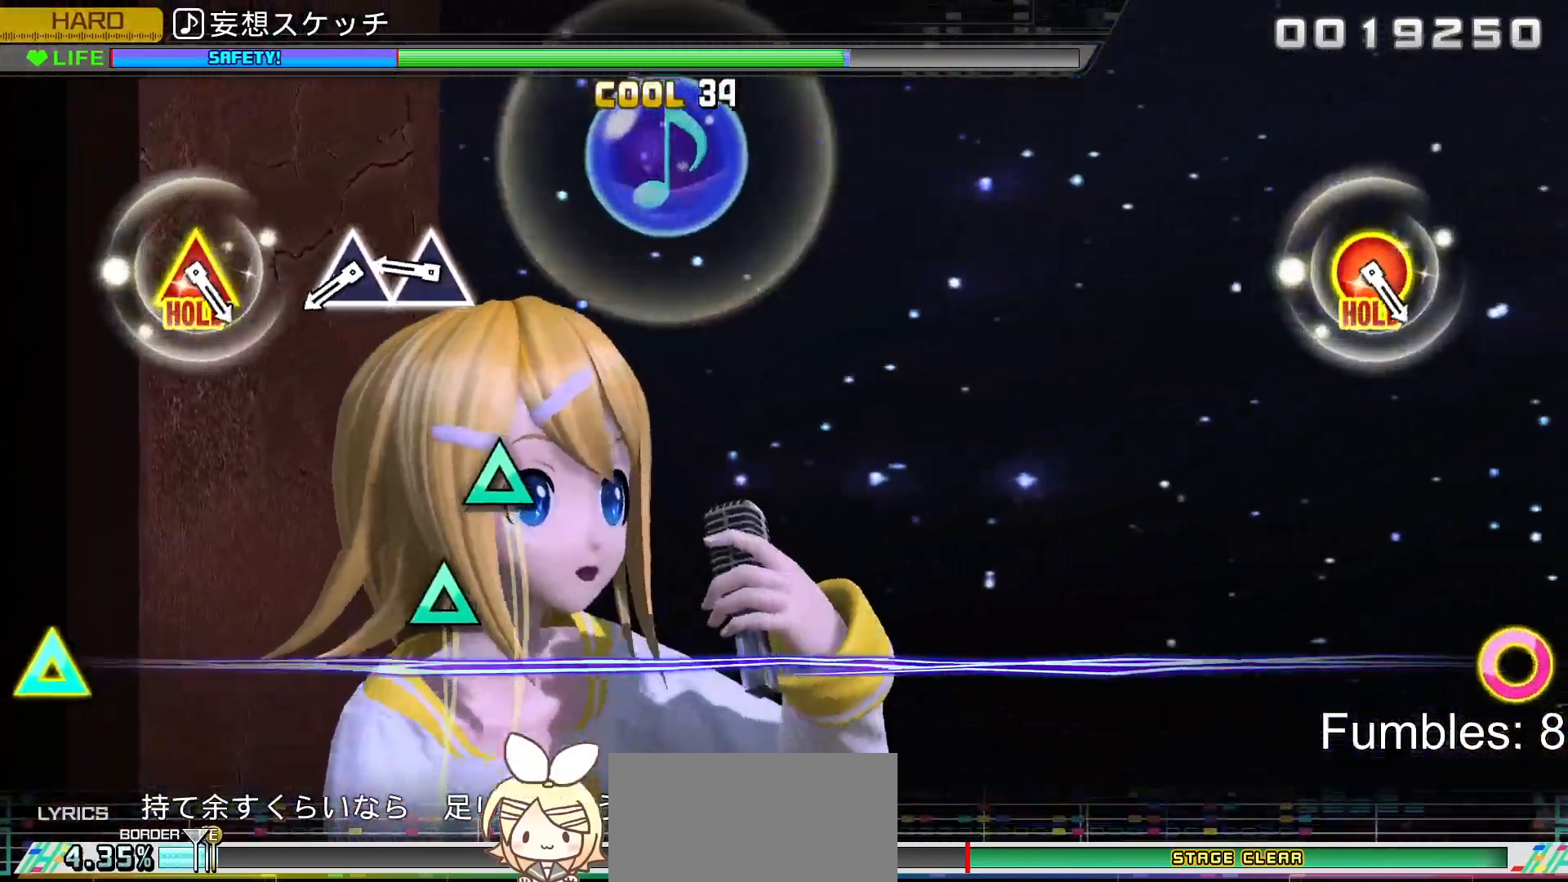
{"buttons": ["TRIANGLE"], "left_stick": "center", "right_stick": "center", "events": [[317, "TRIANGLE", "down"], [433, "TRIANGLE", "up"], [500, "TRIANGLE", "down"]]}
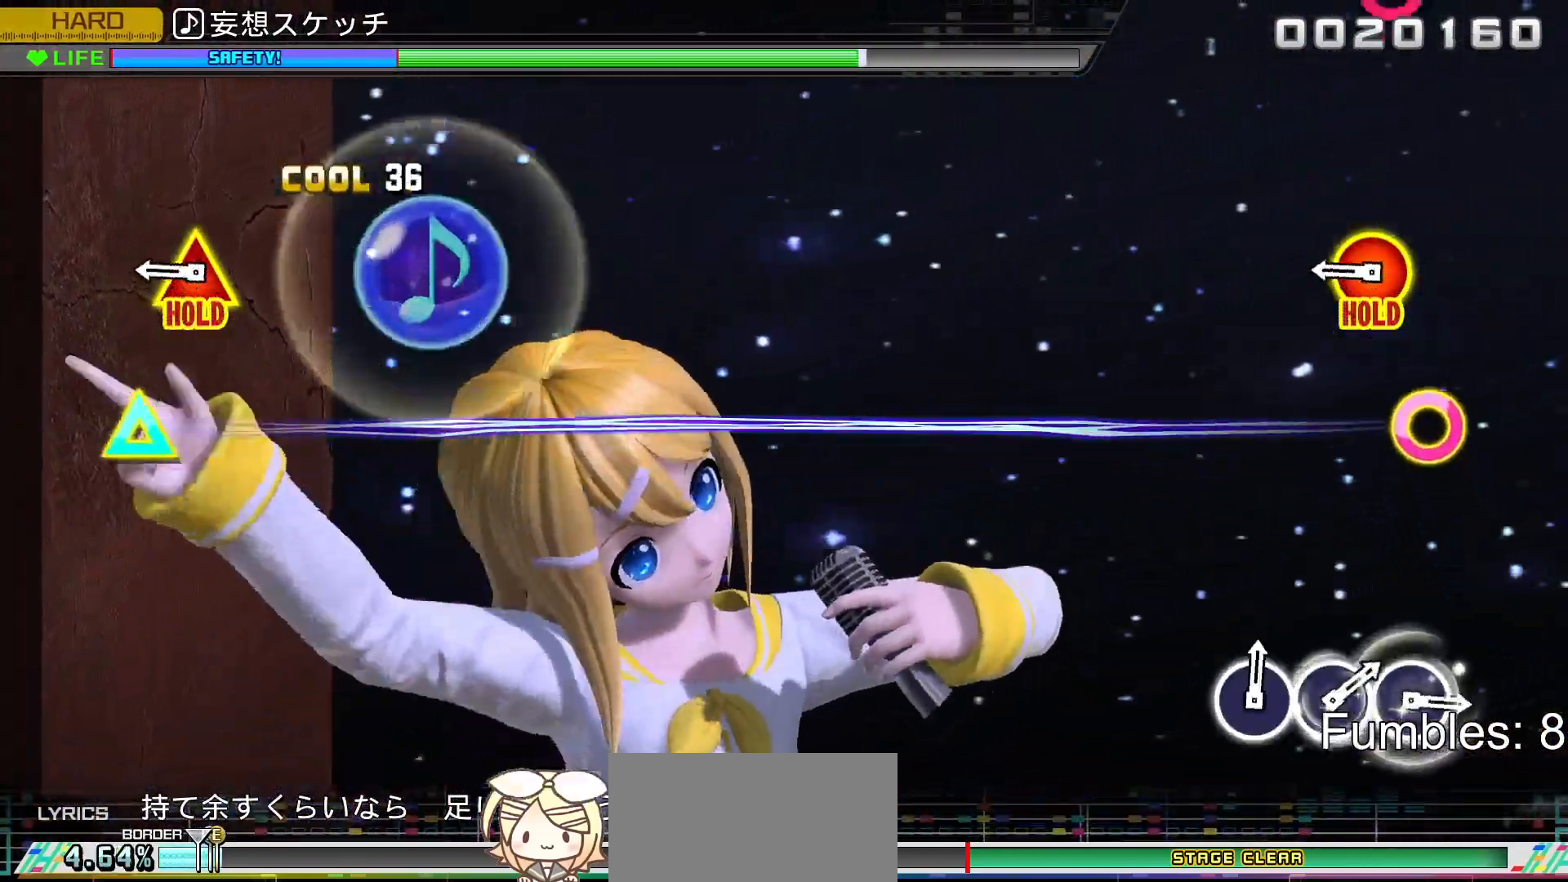
{"buttons": ["TRIANGLE", "DPAD_RIGHT"], "left_stick": "center", "right_stick": "center", "events": [[150, "TRIANGLE", "up"], [350, "DPAD_RIGHT", "down"], [350, "TRIANGLE", "down"]]}
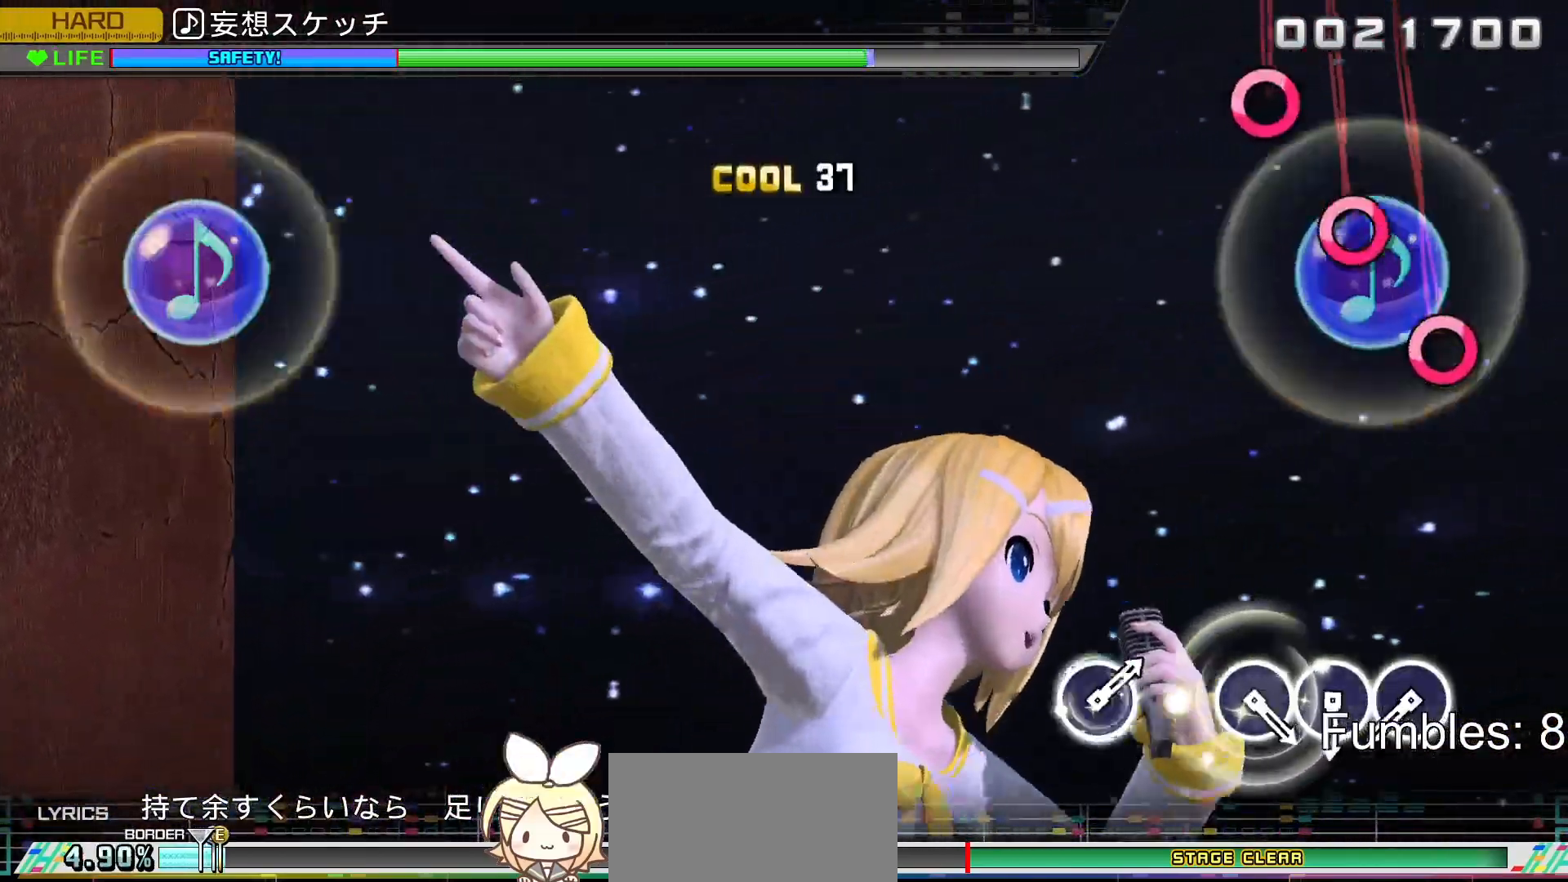
{"buttons": ["R2"], "left_stick": "center", "right_stick": "center", "events": [[17, "R2", "down"], [133, "DPAD_RIGHT", "up"], [133, "TRIANGLE", "up"]]}
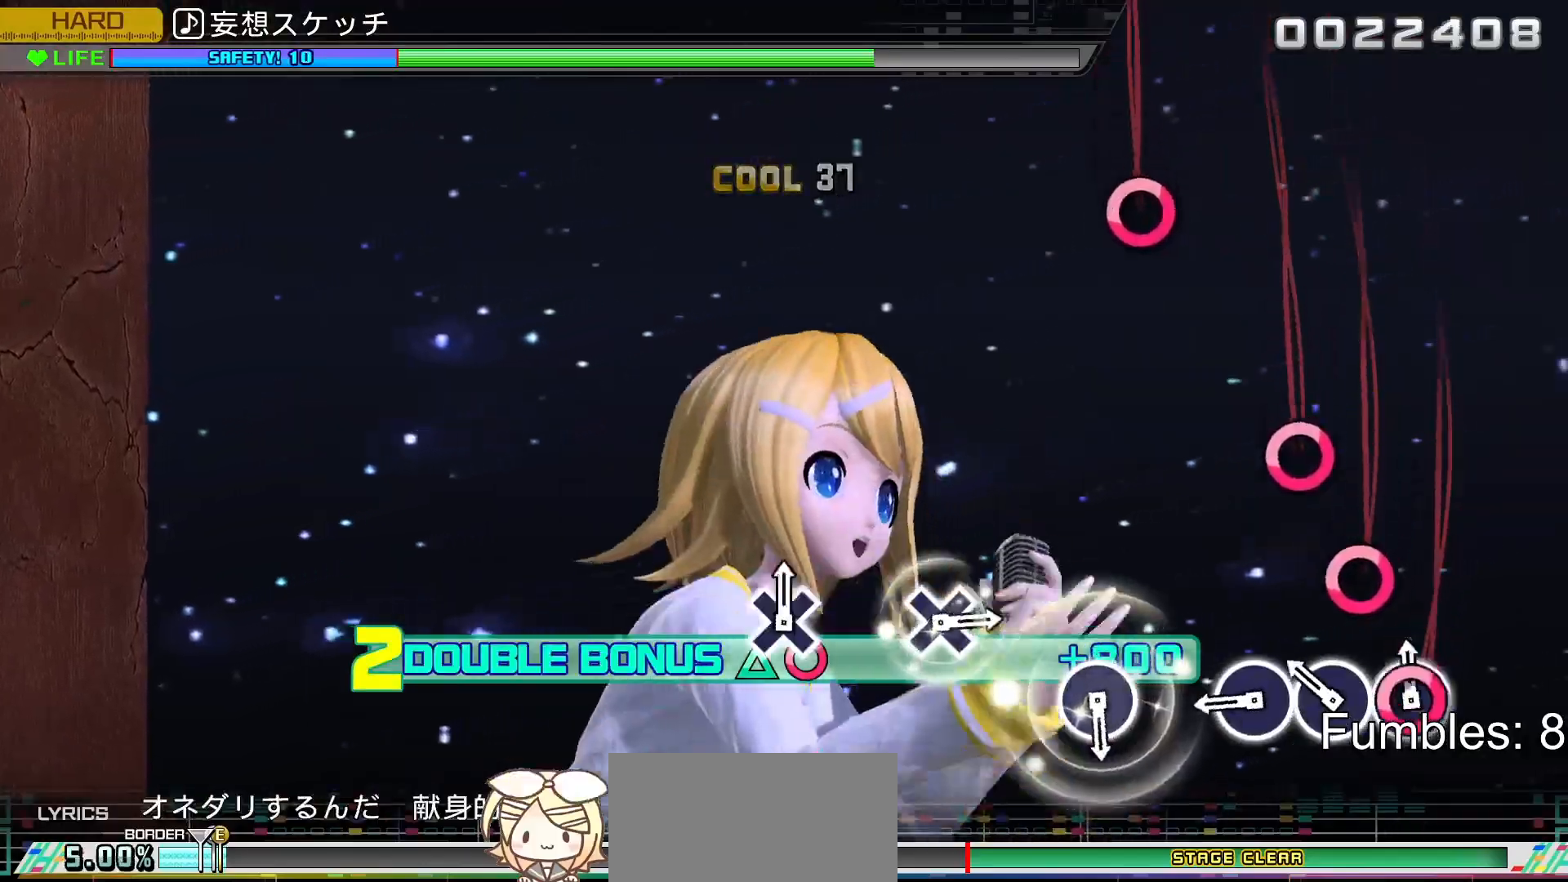
{"buttons": ["CIRCLE", "R2"], "left_stick": "center", "right_stick": "center", "events": [[33, "CIRCLE", "down"], [133, "CIRCLE", "up"], [217, "CIRCLE", "down"], [283, "CIRCLE", "up"], [367, "CIRCLE", "down"]]}
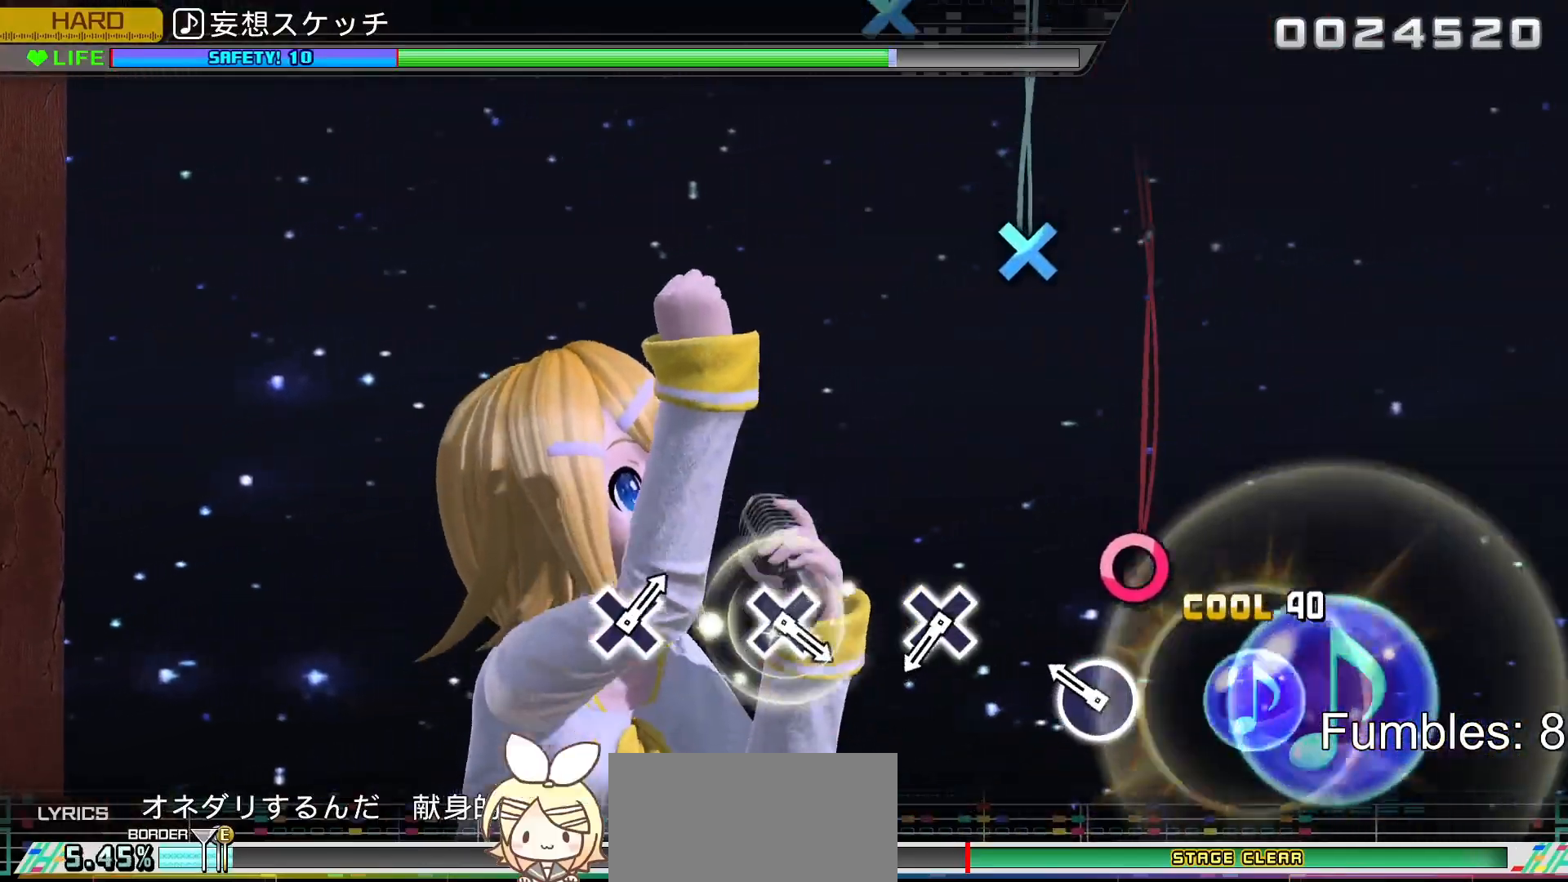
{"buttons": ["R2"], "left_stick": "center", "right_stick": "center", "events": [[17, "CIRCLE", "up"], [233, "CIRCLE", "down"], [383, "CIRCLE", "up"]]}
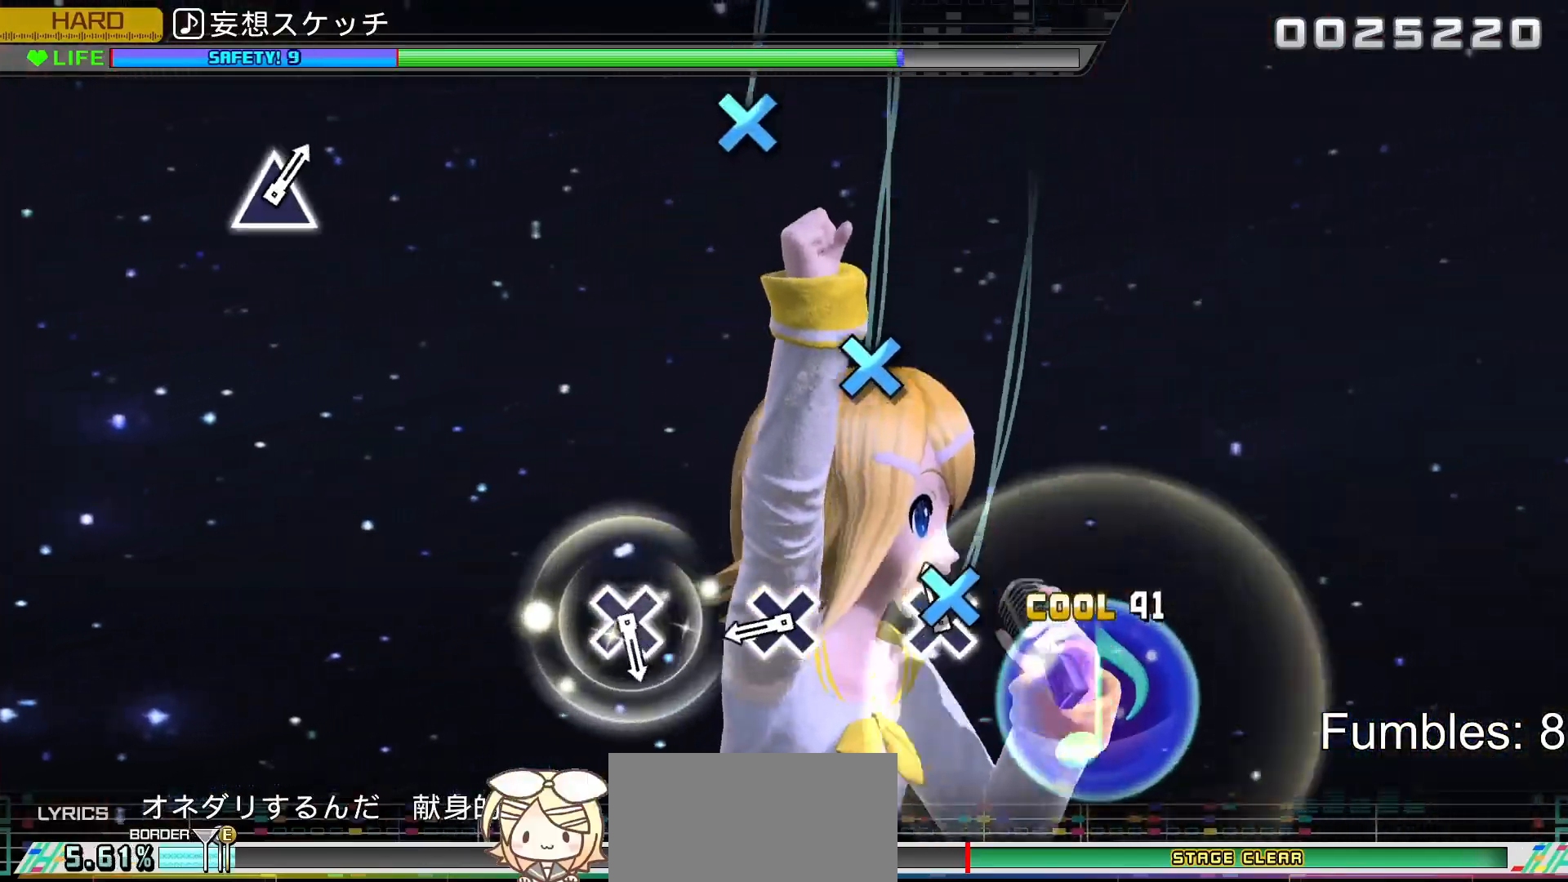
{"buttons": ["CROSS", "R2"], "left_stick": "center", "right_stick": "center", "events": [[67, "CROSS", "down"], [217, "CROSS", "up"], [400, "CROSS", "down"]]}
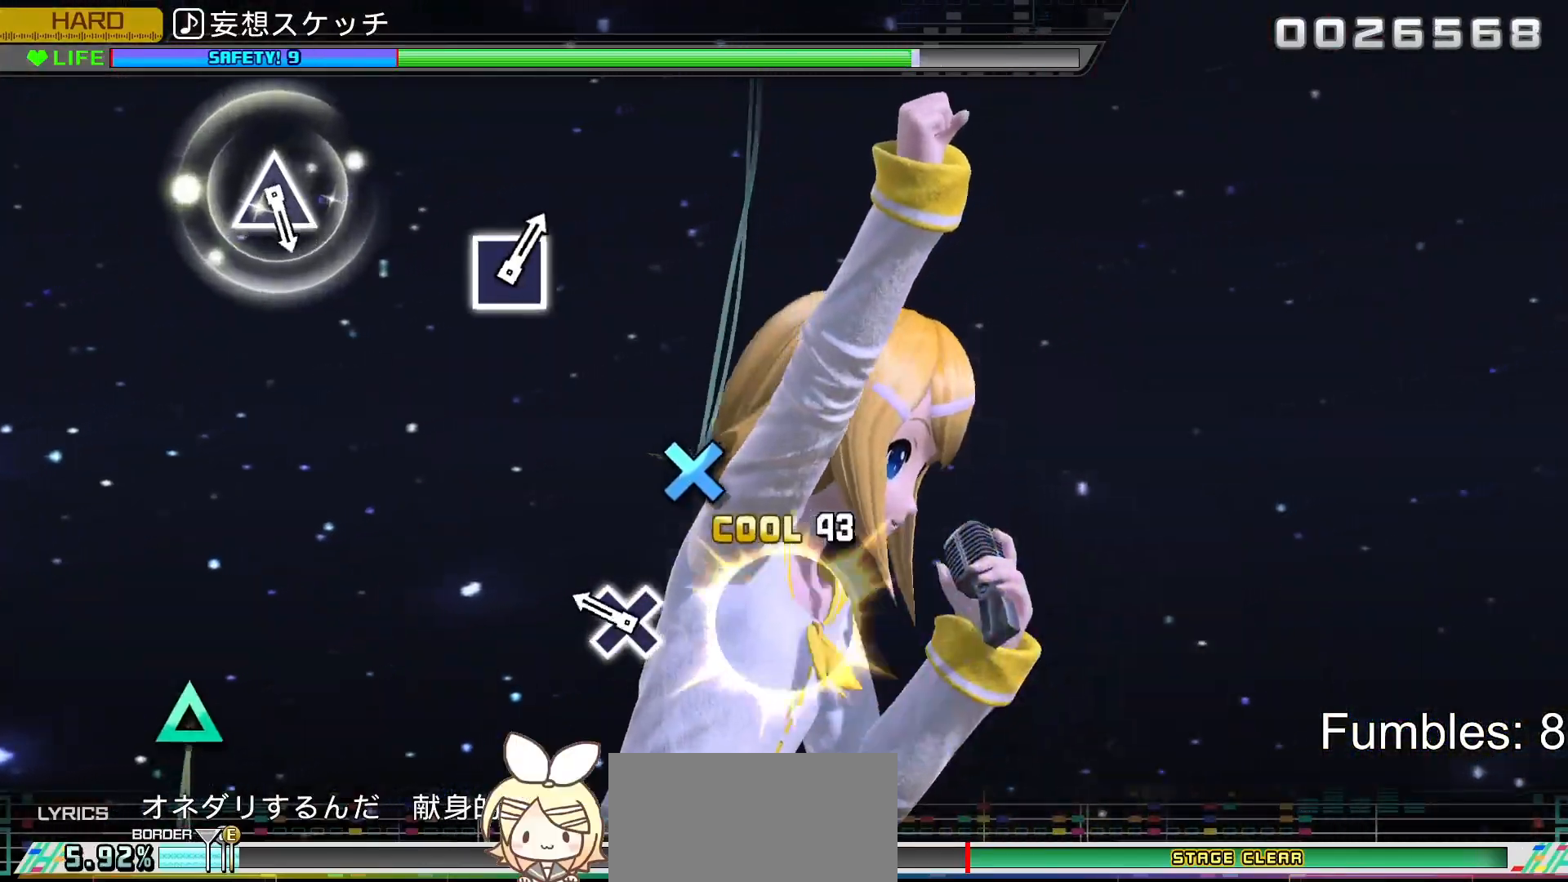
{"buttons": ["R2"], "left_stick": "center", "right_stick": "center", "events": [[83, "CROSS", "up"], [233, "CROSS", "down"], [400, "CROSS", "up"]]}
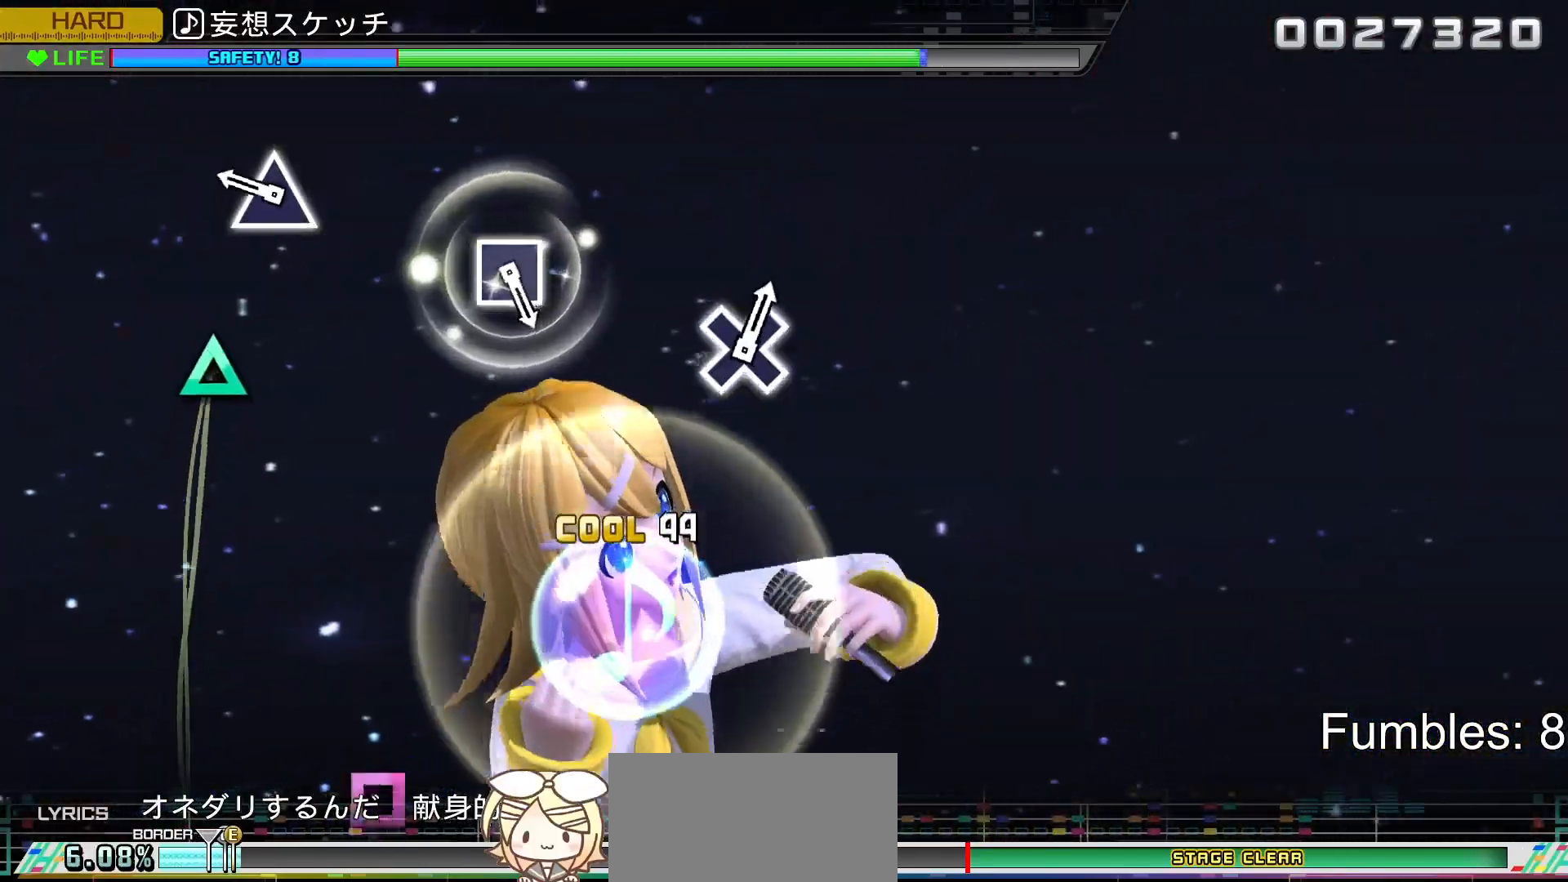
{"buttons": ["R2"], "left_stick": "center", "right_stick": "center", "events": [[267, "TRIANGLE", "down"], [433, "TRIANGLE", "up"]]}
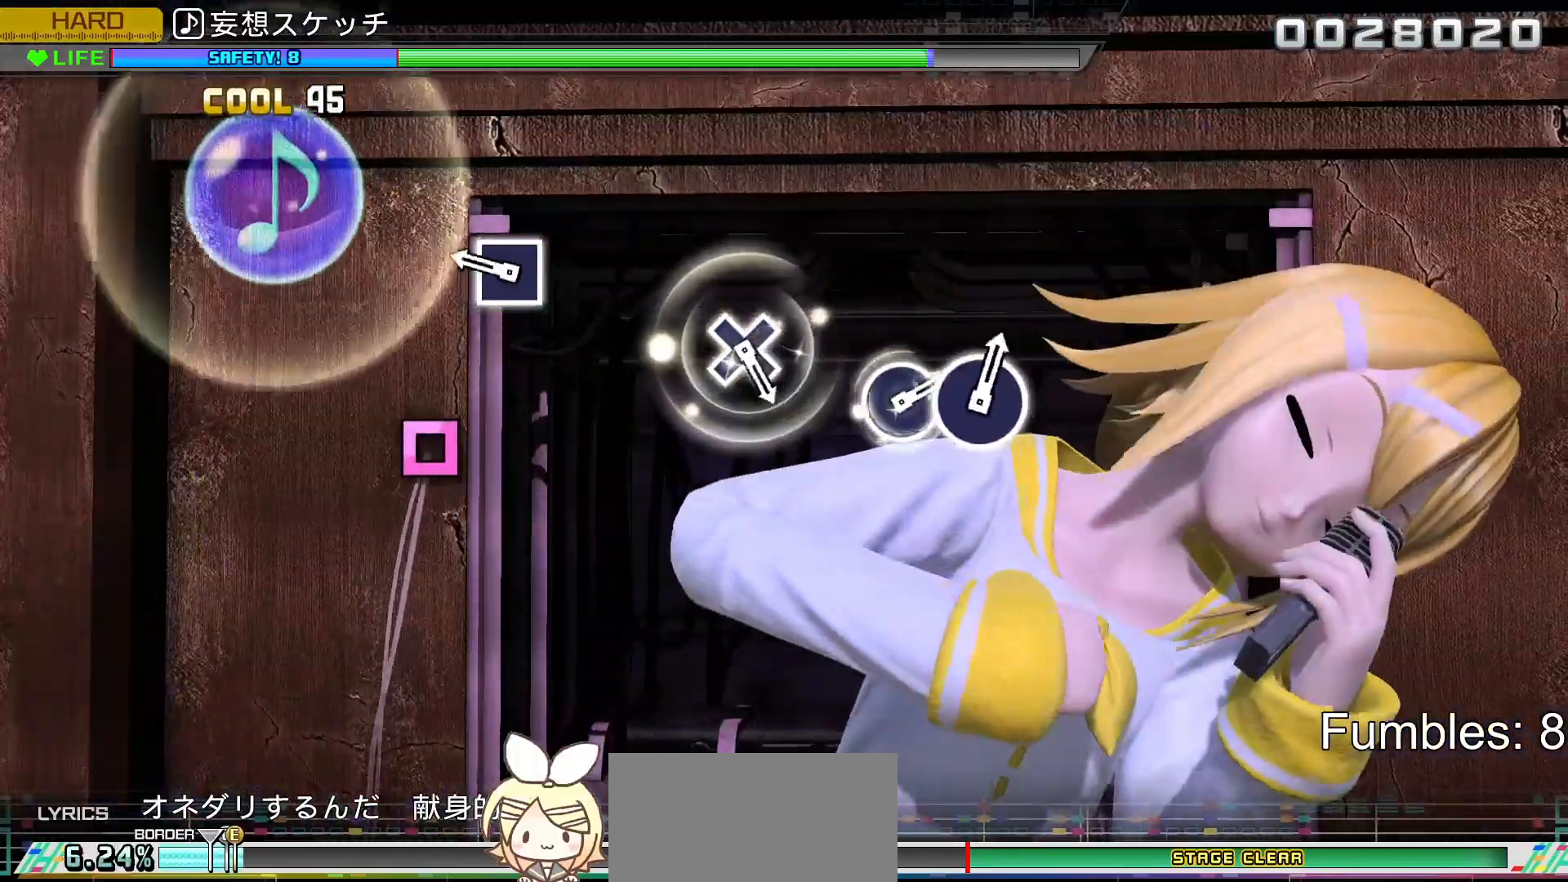
{"buttons": ["R2"], "left_stick": "center", "right_stick": "center", "events": [[283, "SQUARE", "down"], [450, "SQUARE", "up"]]}
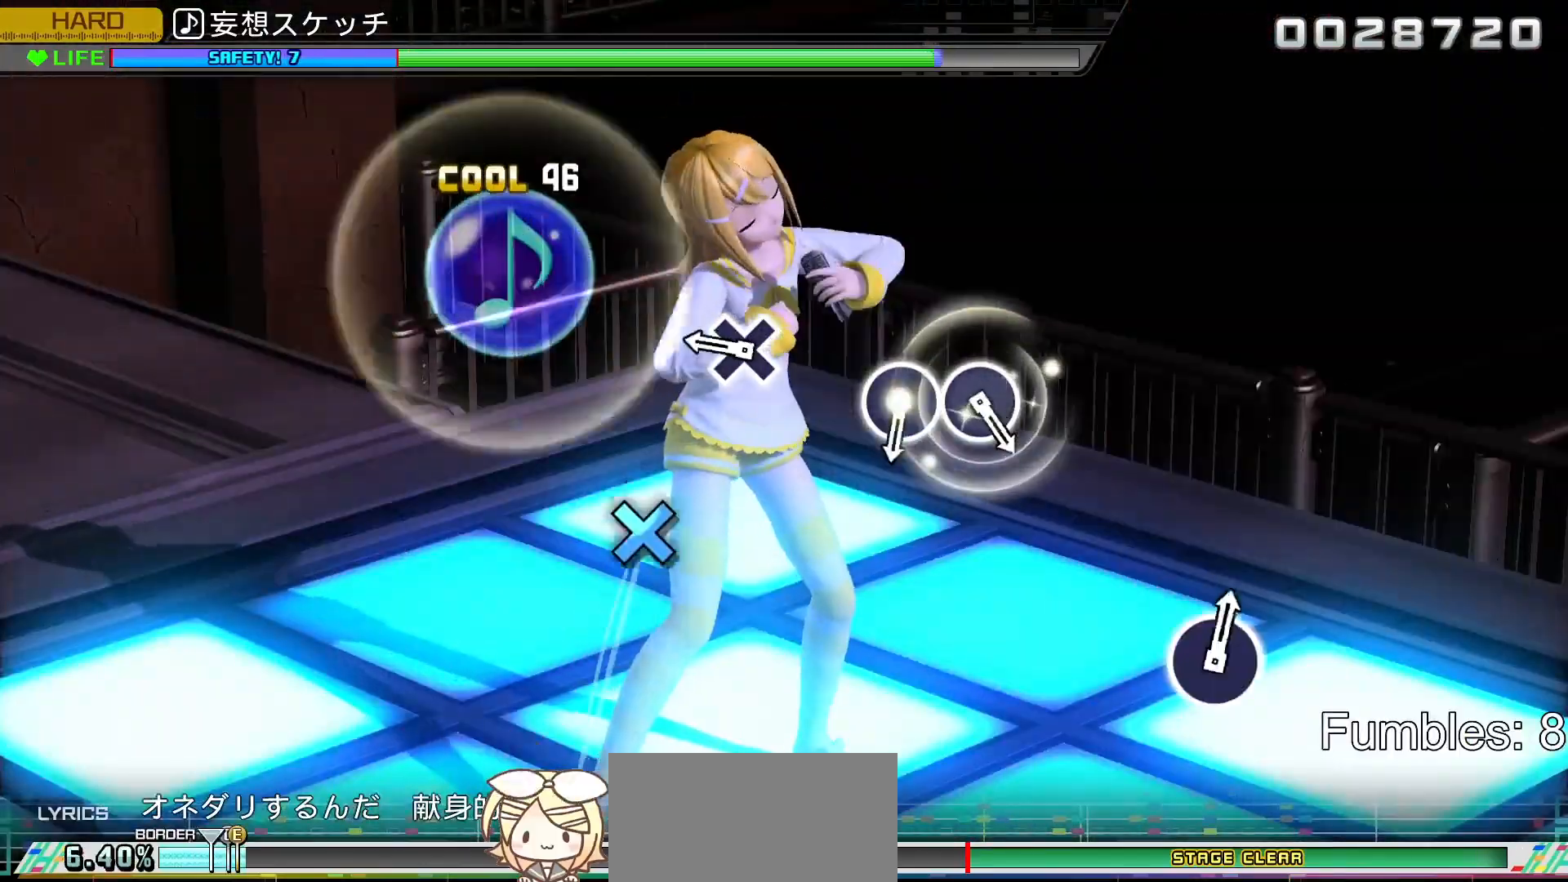
{"buttons": ["R2"], "left_stick": "center", "right_stick": "center", "events": [[300, "CROSS", "down"], [467, "CROSS", "up"]]}
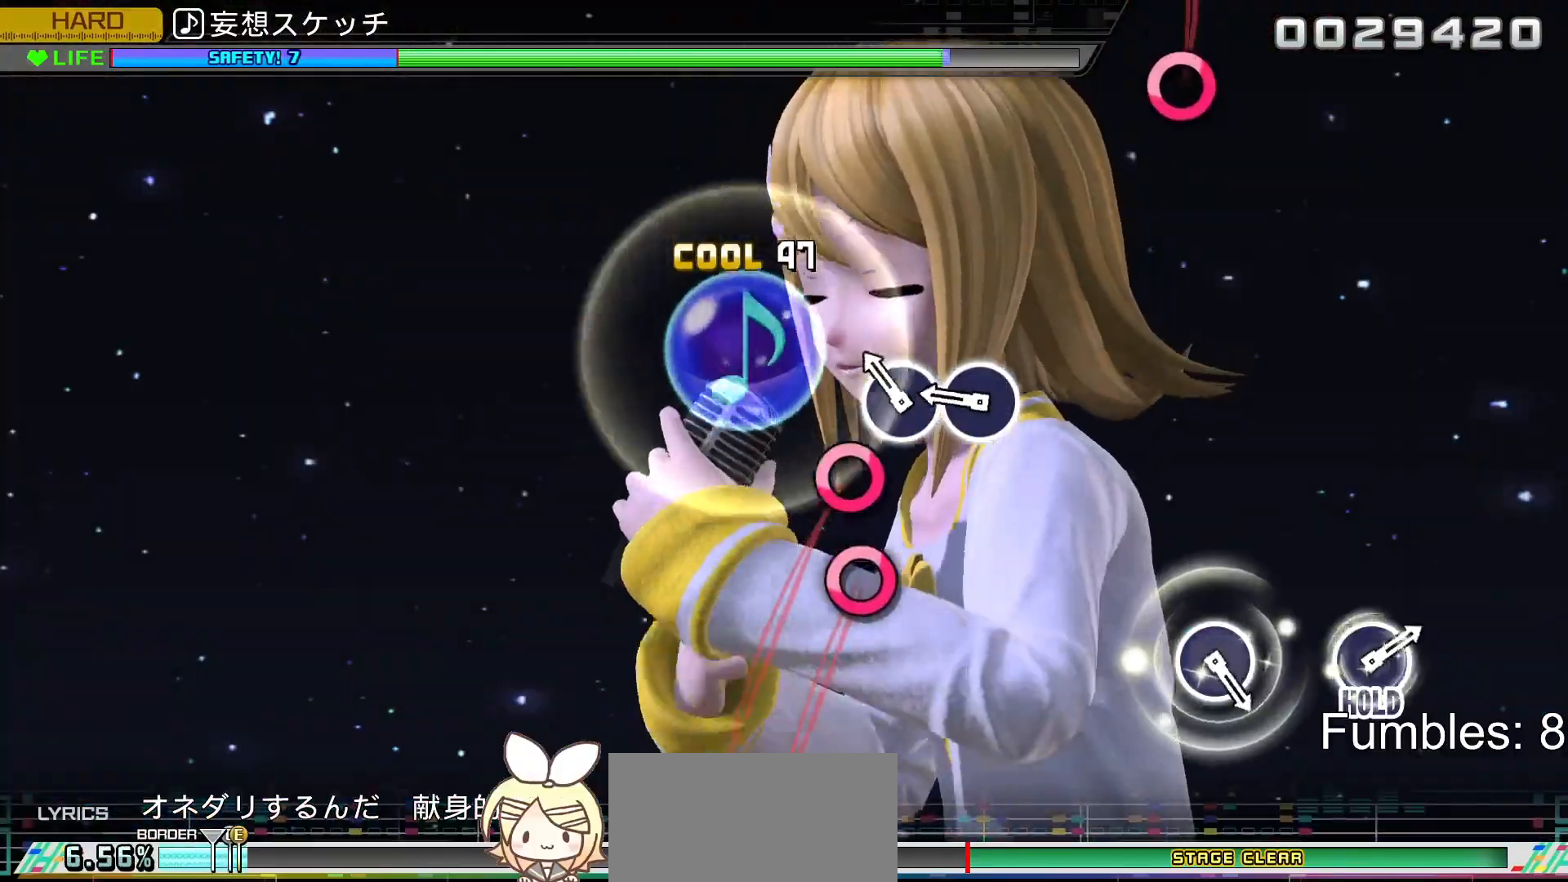
{"buttons": ["R2"], "left_stick": "center", "right_stick": "center", "events": [[150, "CIRCLE", "down"], [233, "CIRCLE", "up"], [317, "CIRCLE", "down"], [467, "CIRCLE", "up"]]}
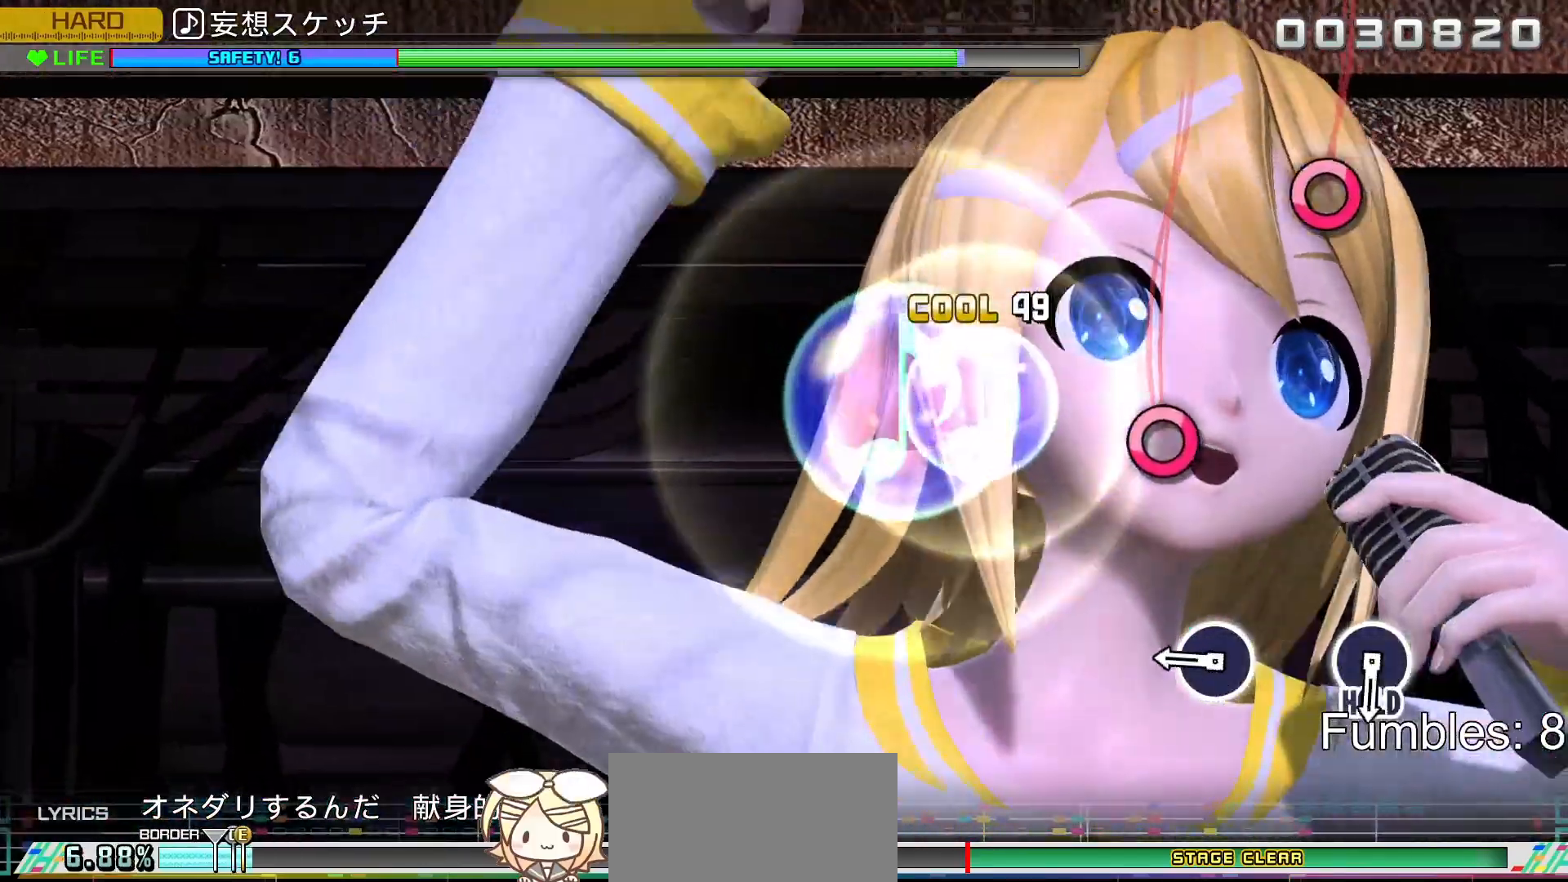
{"buttons": ["CIRCLE", "R2"], "left_stick": "center", "right_stick": "center", "events": [[317, "CIRCLE", "down"]]}
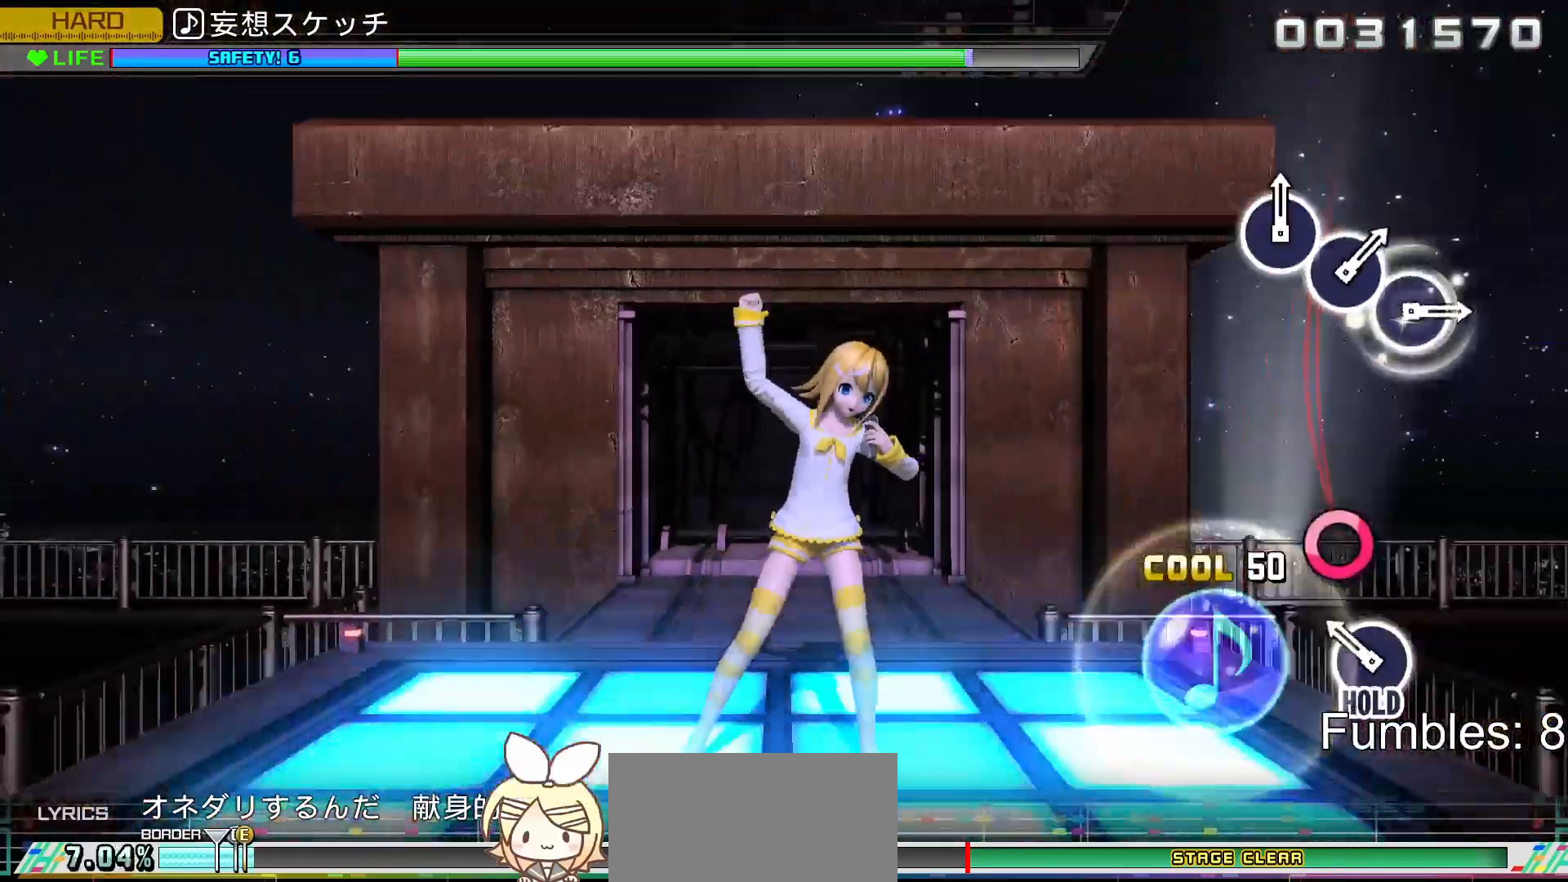
{"buttons": ["L2"], "left_stick": "center", "right_stick": "center", "events": [[17, "CIRCLE", "up"], [167, "CIRCLE", "down"], [333, "L2", "down"], [483, "CIRCLE", "up"], [483, "R2", "up"]]}